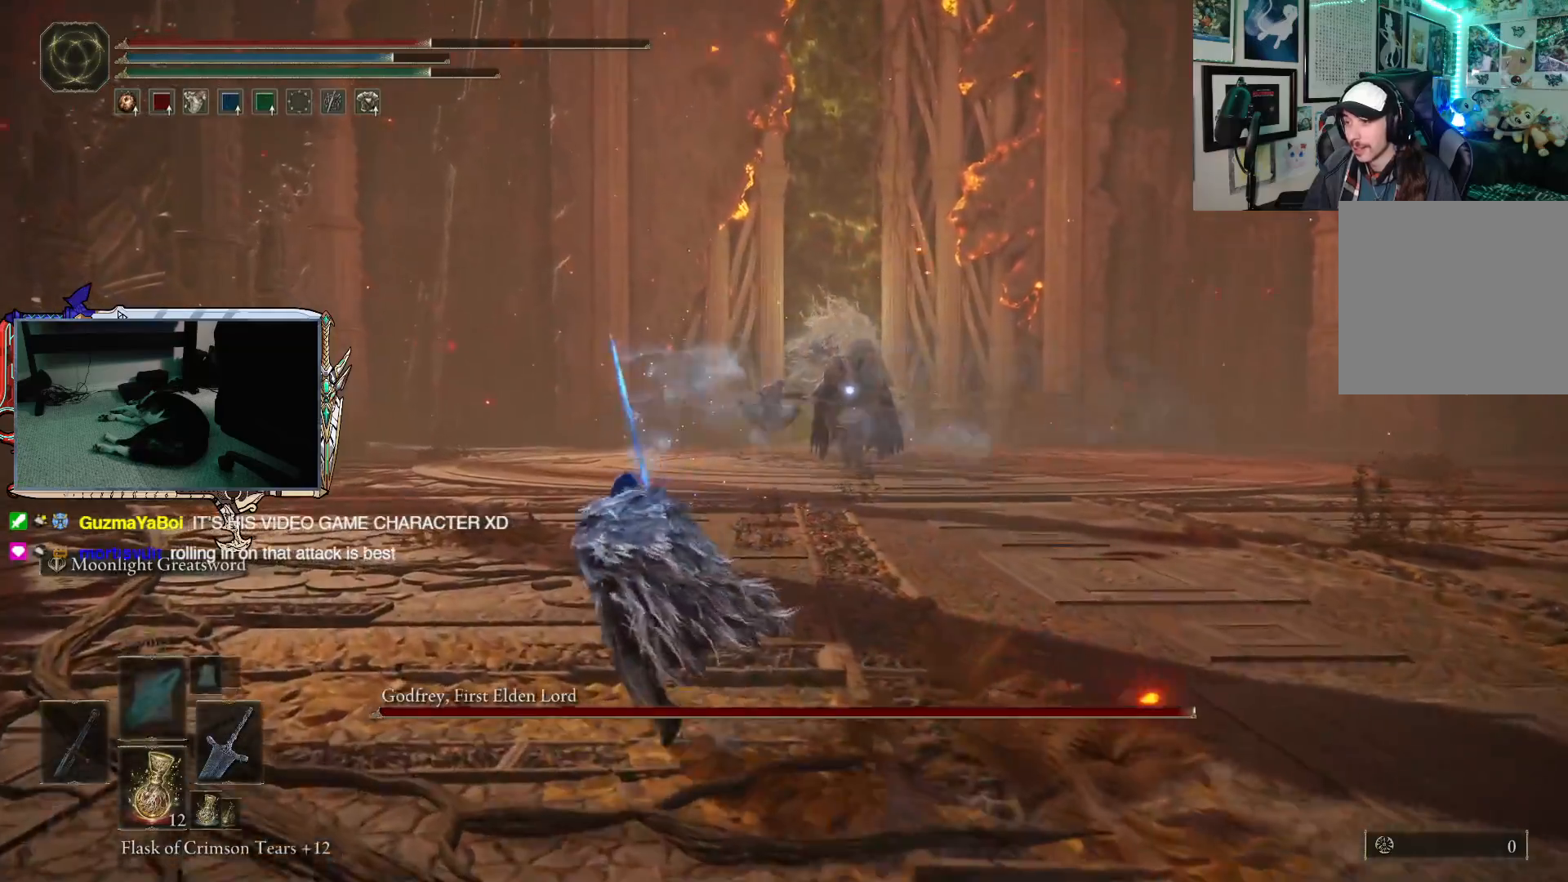
Gameplay with a controller (Xbox layout); each line is a JSON object with the inputs held at the frame after it. "events" lists button and stick changes between this image and that frame as [ms after this image, input, new state], when the widget could be followed in between.
{"buttons": ["B"], "left_stick": "up", "right_stick": "center", "events": [[50, "left_stick", "up"]]}
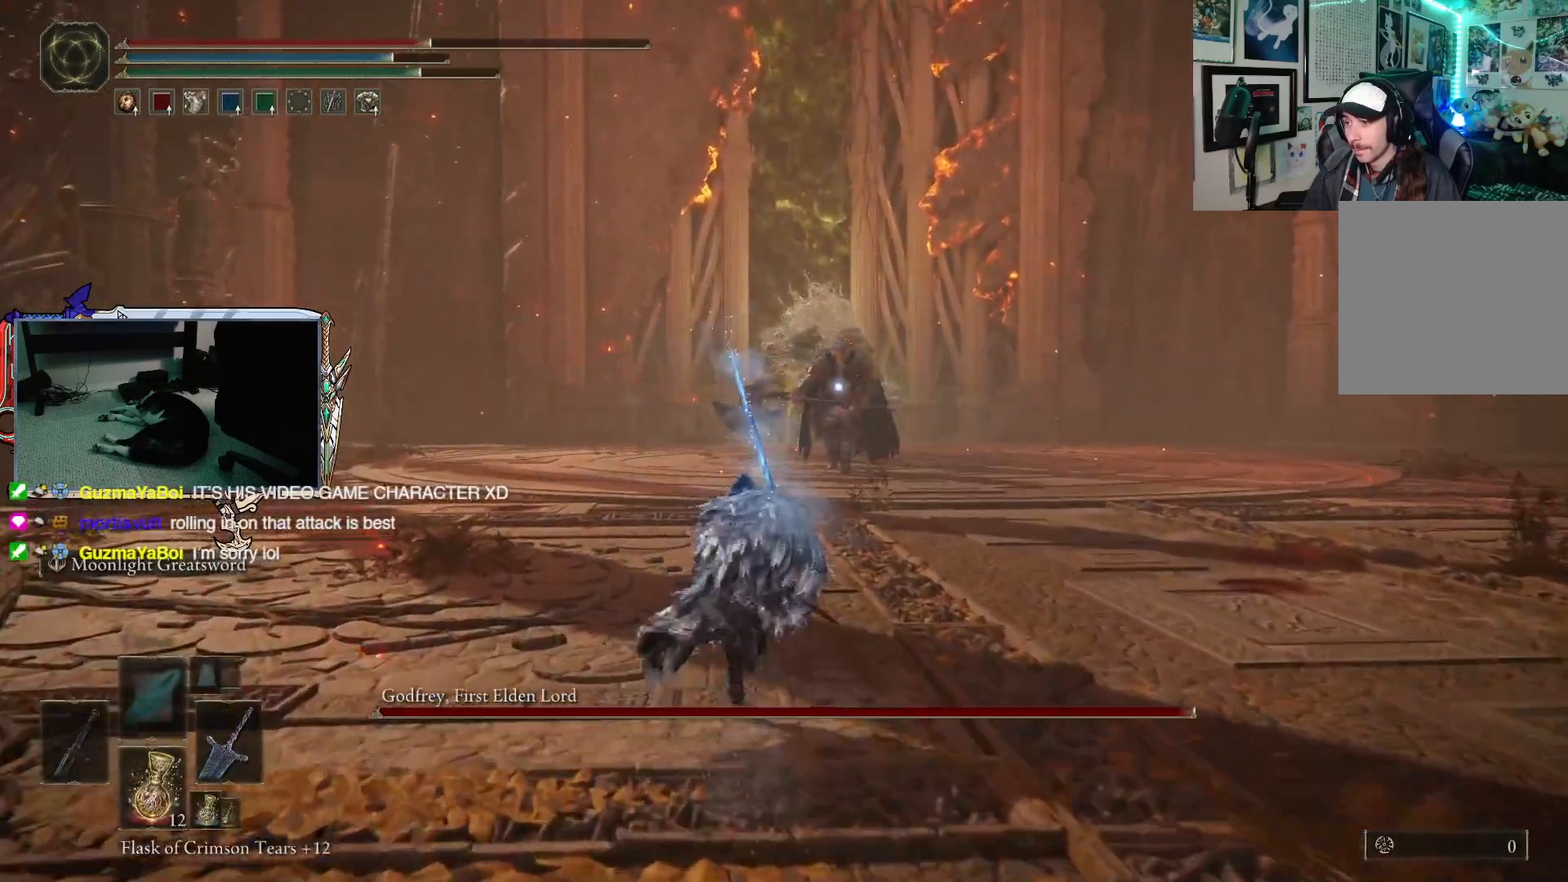
{"buttons": ["B"], "left_stick": "up", "right_stick": "center", "events": []}
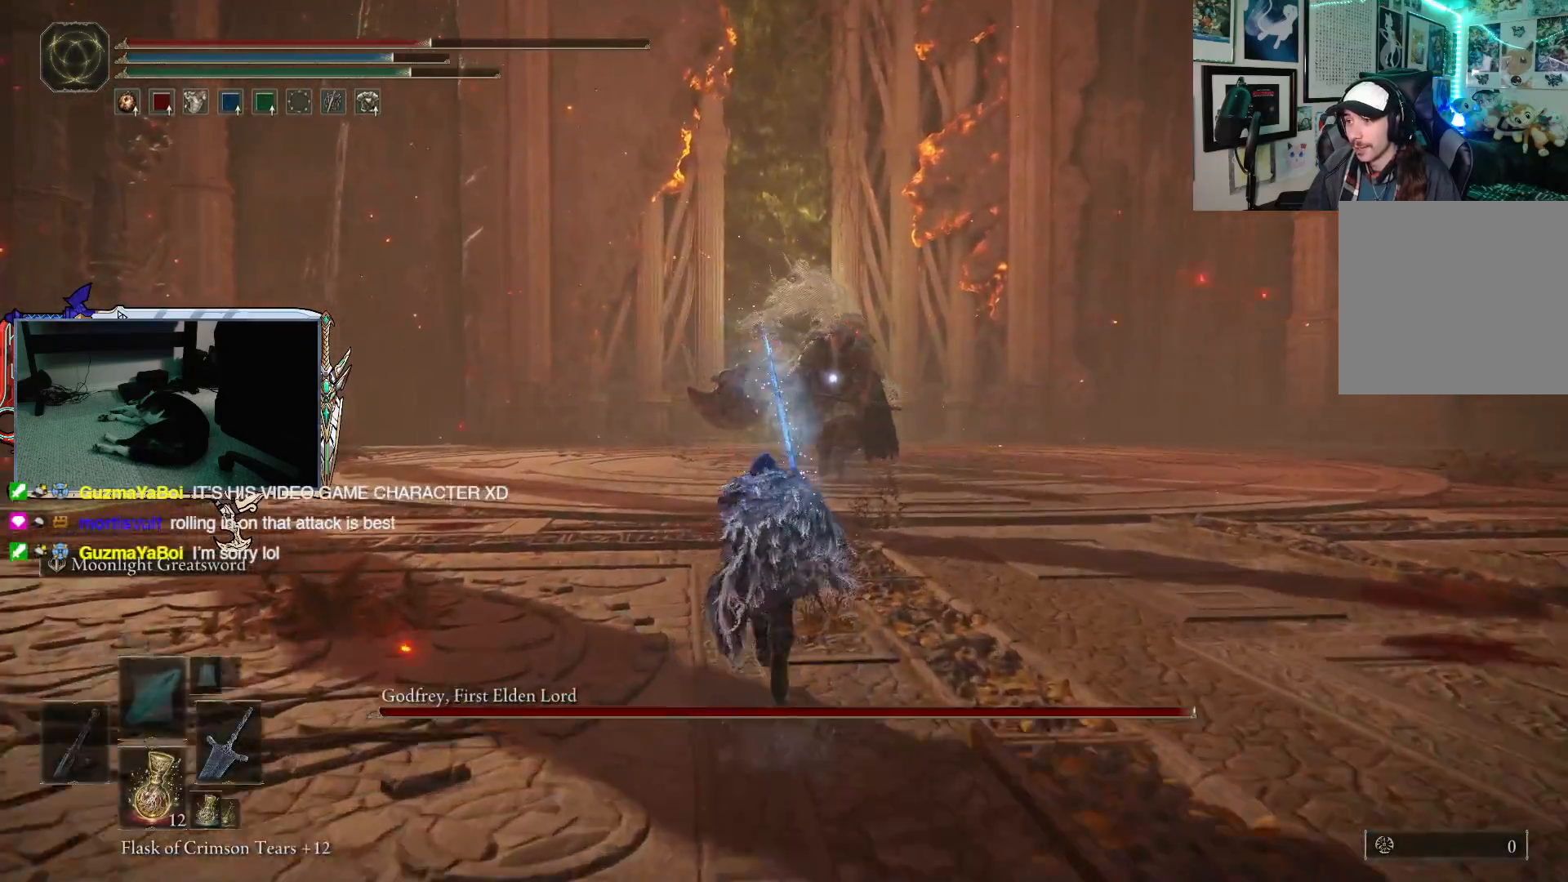
{"buttons": [], "left_stick": "up", "right_stick": "center", "events": [[467, "B", "up"]]}
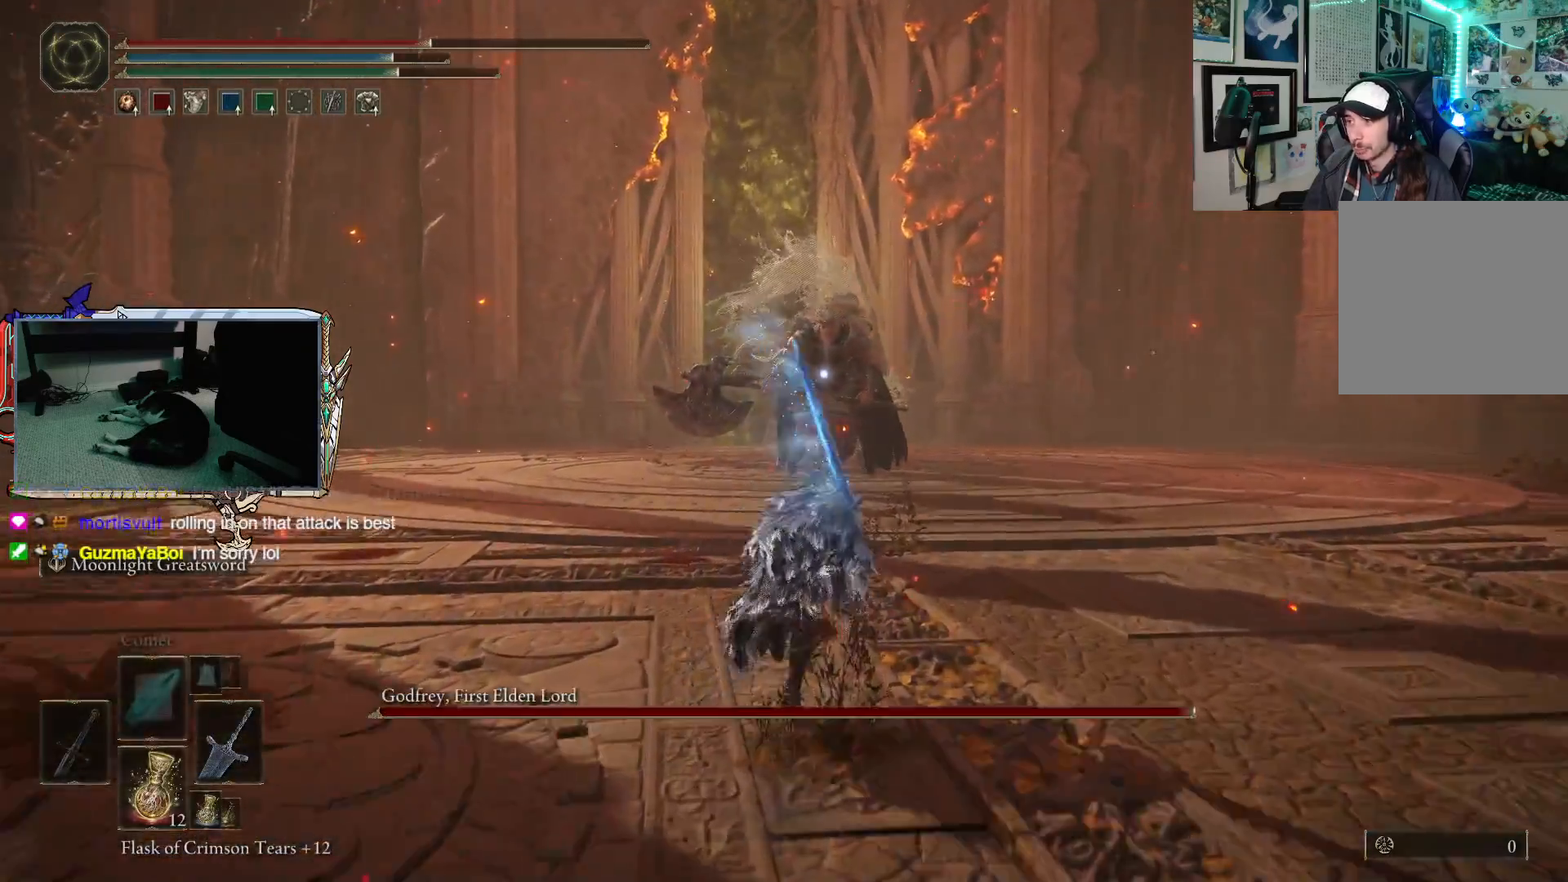
{"buttons": [], "left_stick": "up", "right_stick": "center", "events": []}
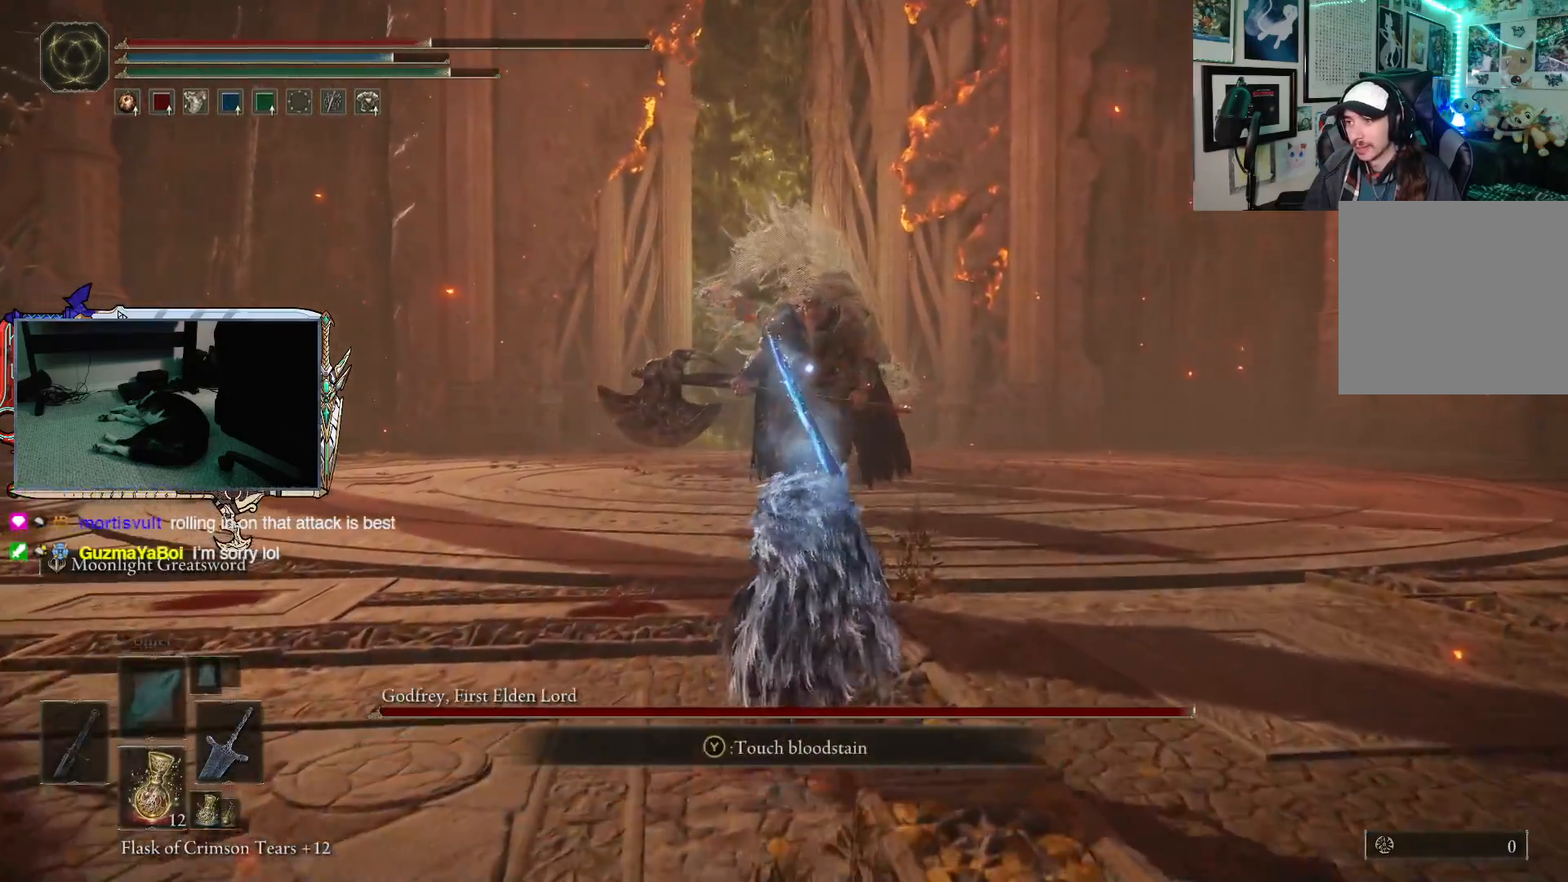
{"buttons": [], "left_stick": "up", "right_stick": "center", "events": []}
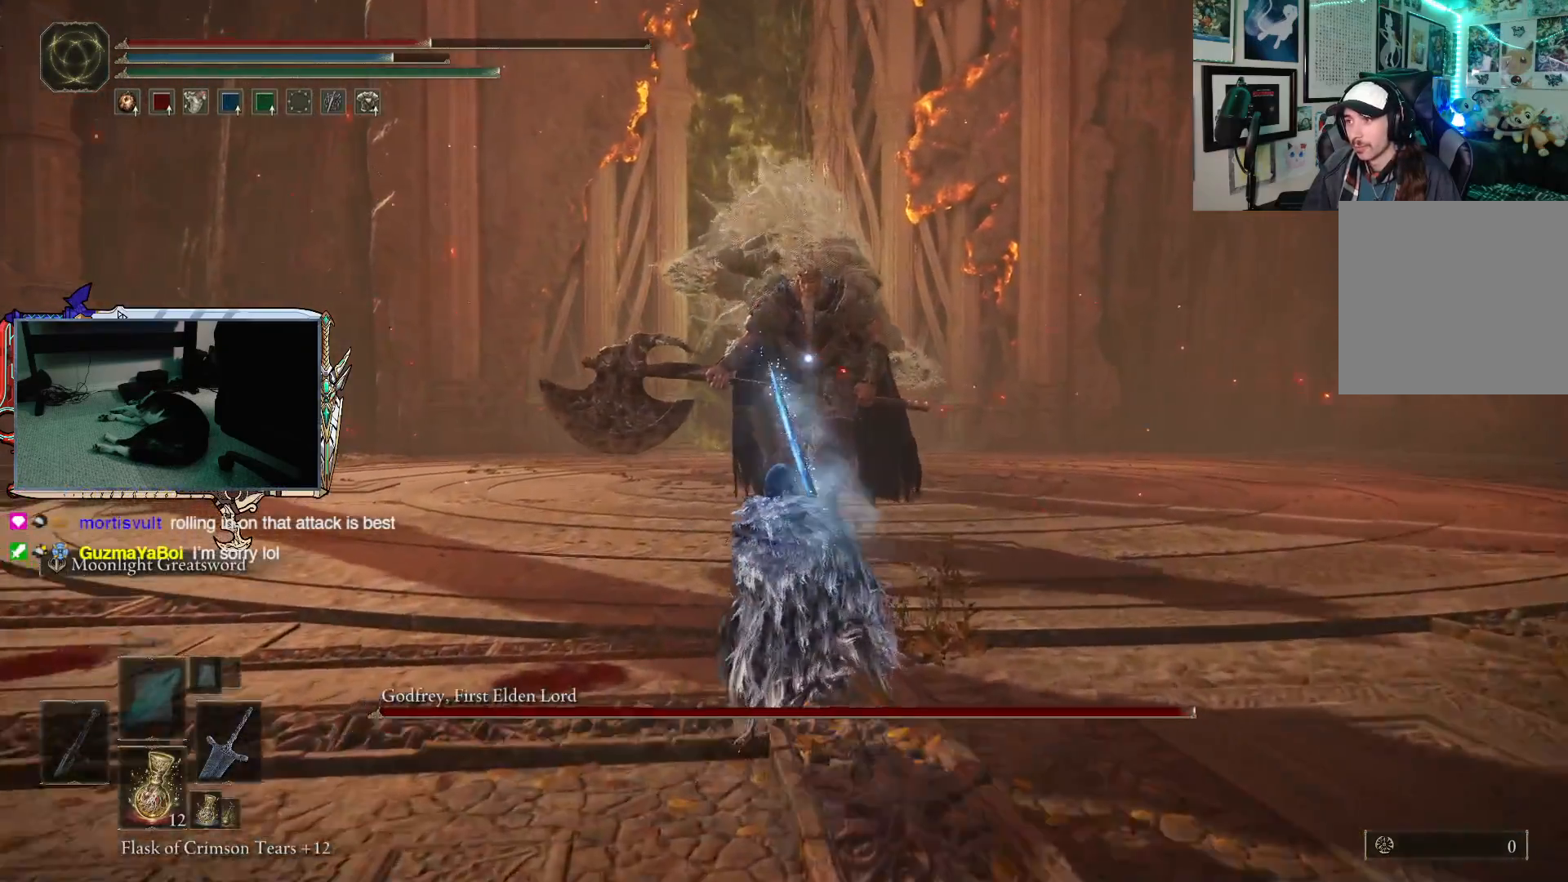
{"buttons": [], "left_stick": "up-right", "right_stick": "center", "events": [[83, "left_stick", "up-right"]]}
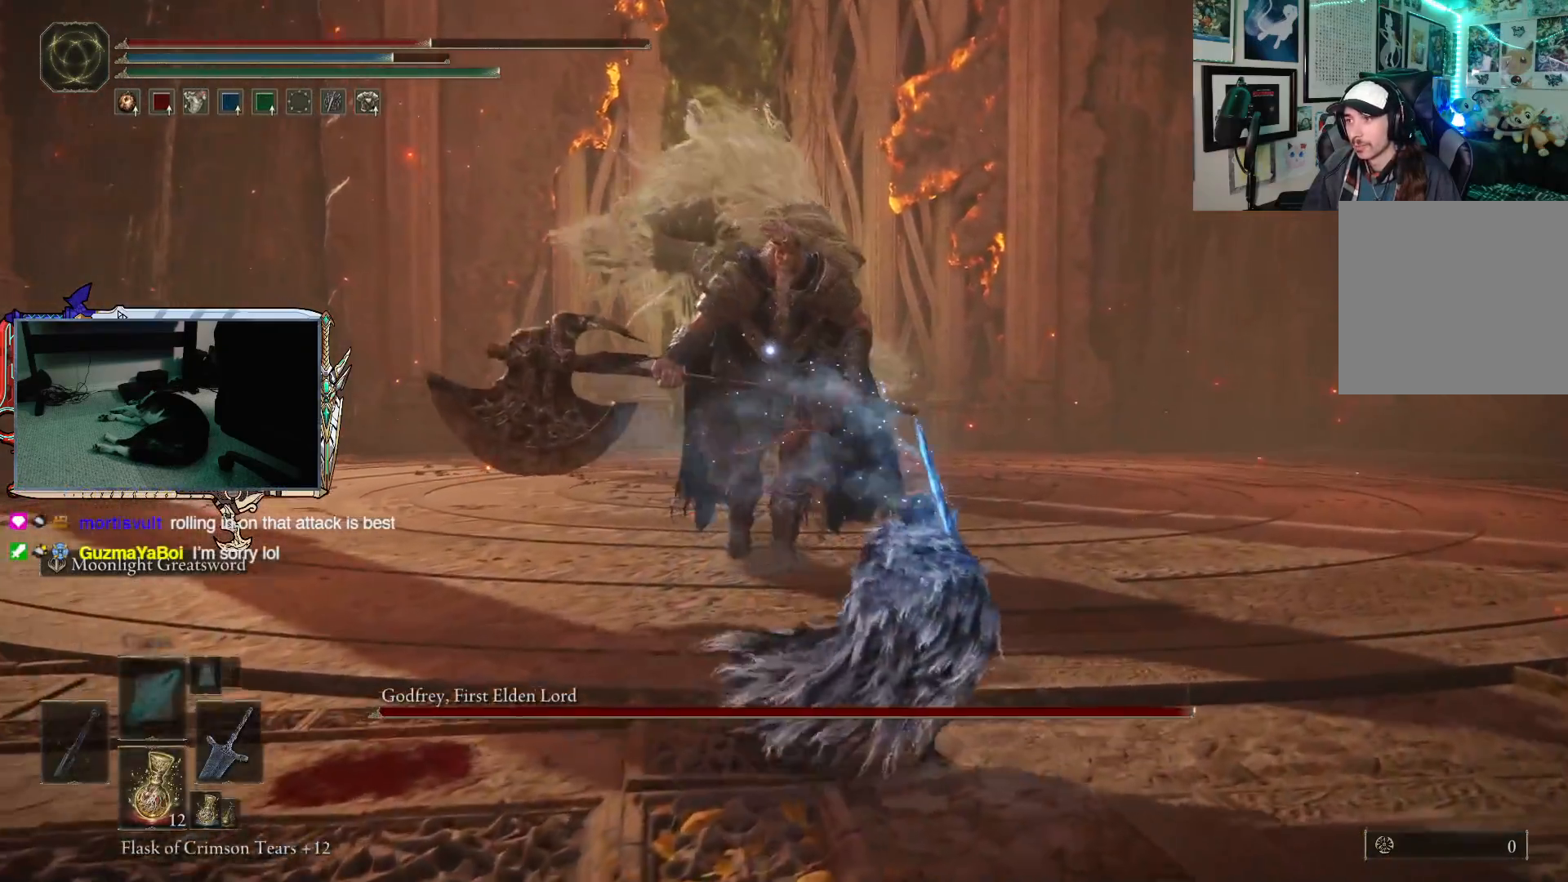
{"buttons": [], "left_stick": "up-right", "right_stick": "center", "events": []}
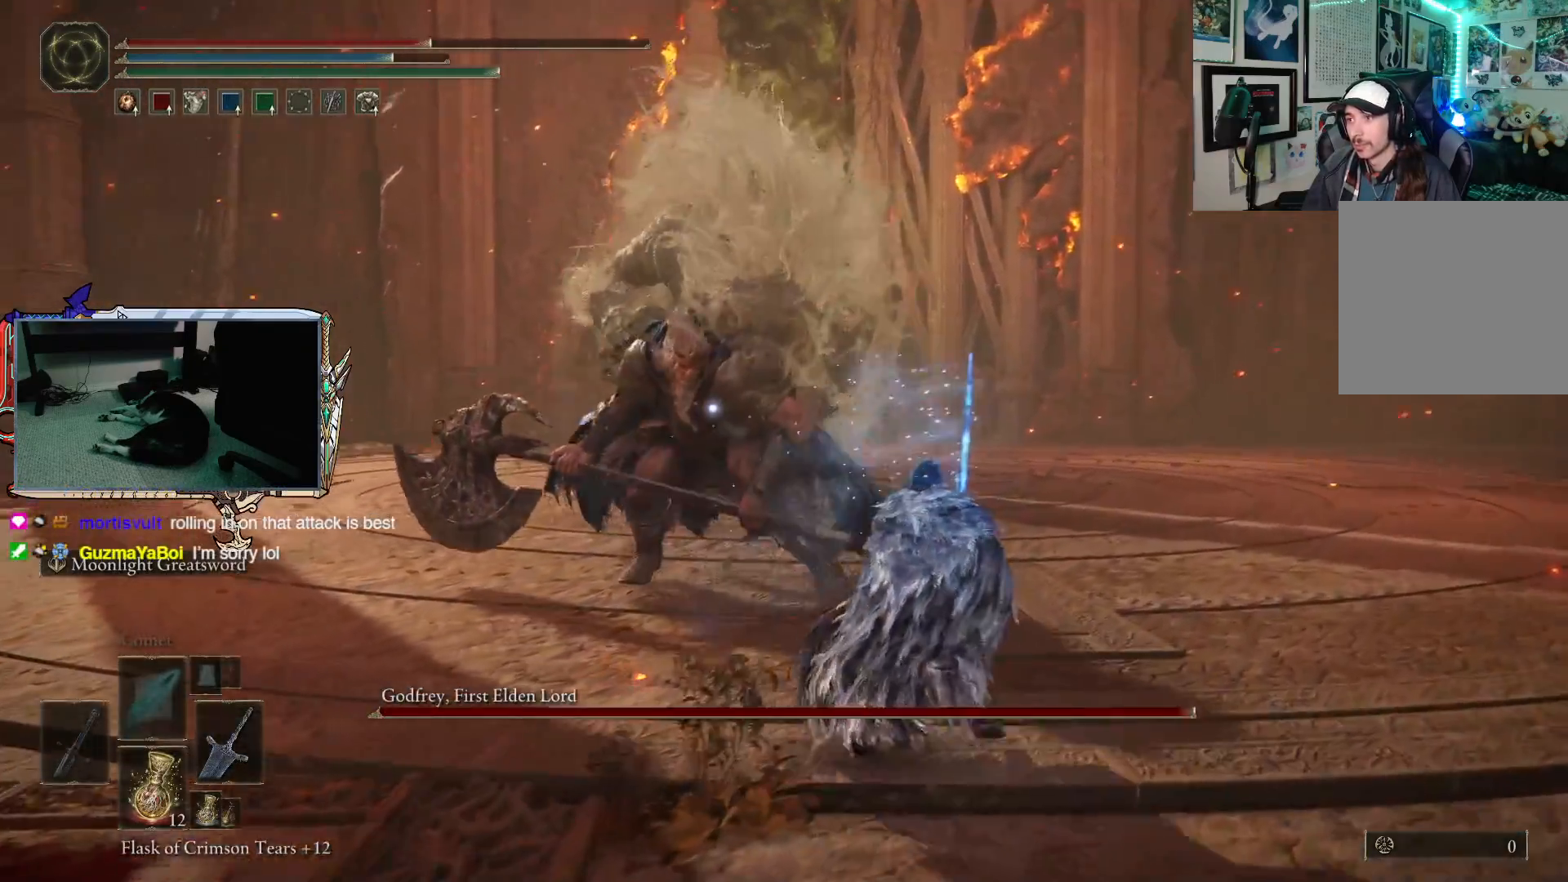
{"buttons": [], "left_stick": "up-right", "right_stick": "center", "events": [[400, "B", "down"], [500, "B", "up"]]}
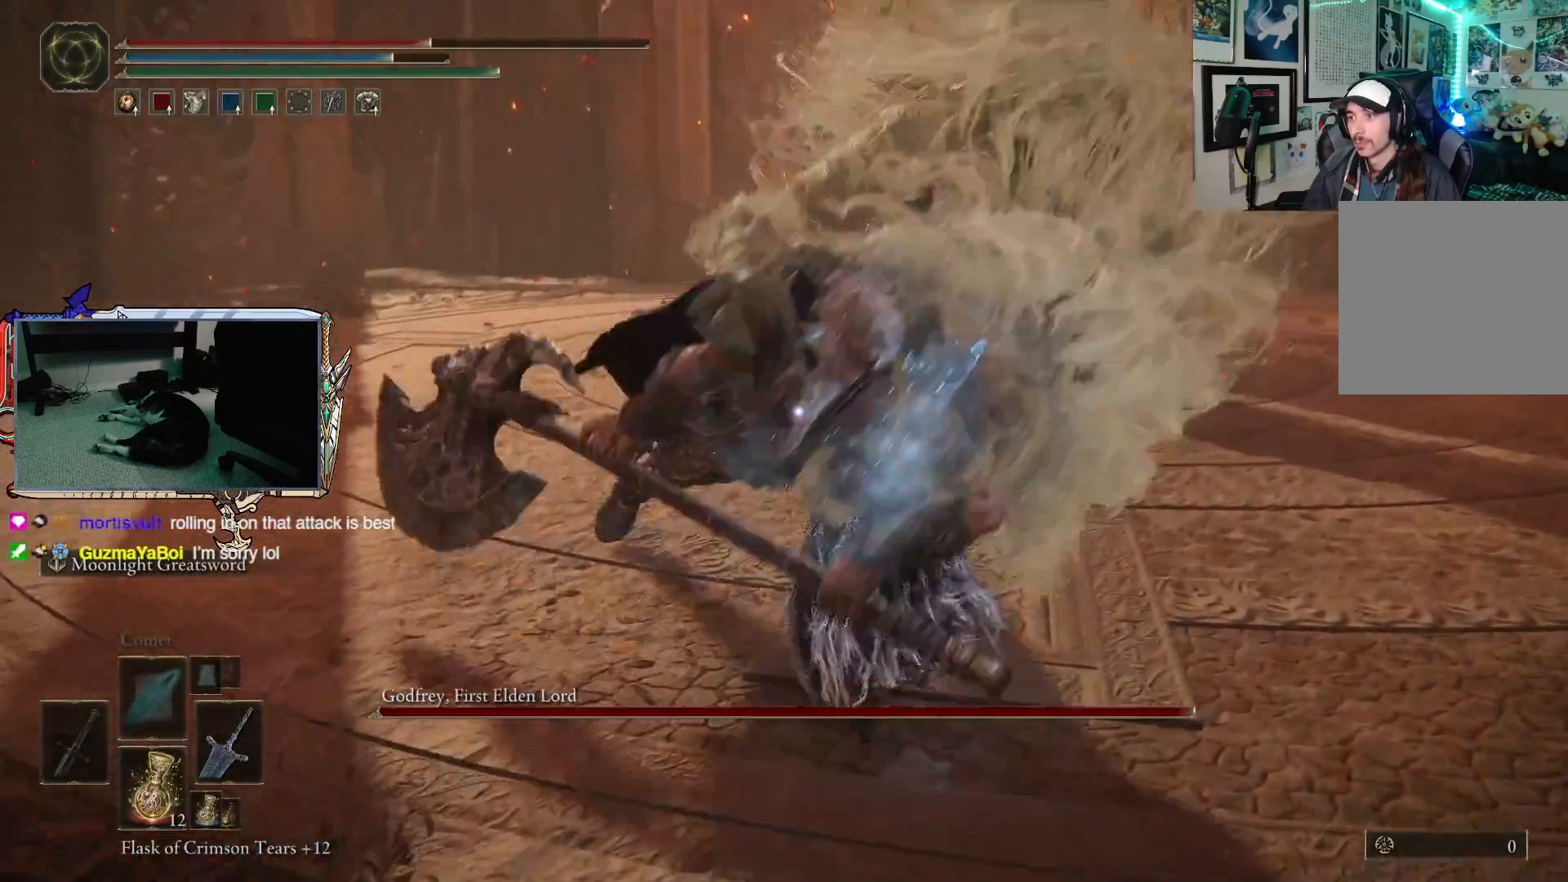
{"buttons": [], "left_stick": "up", "right_stick": "center", "events": [[150, "left_stick", "up"]]}
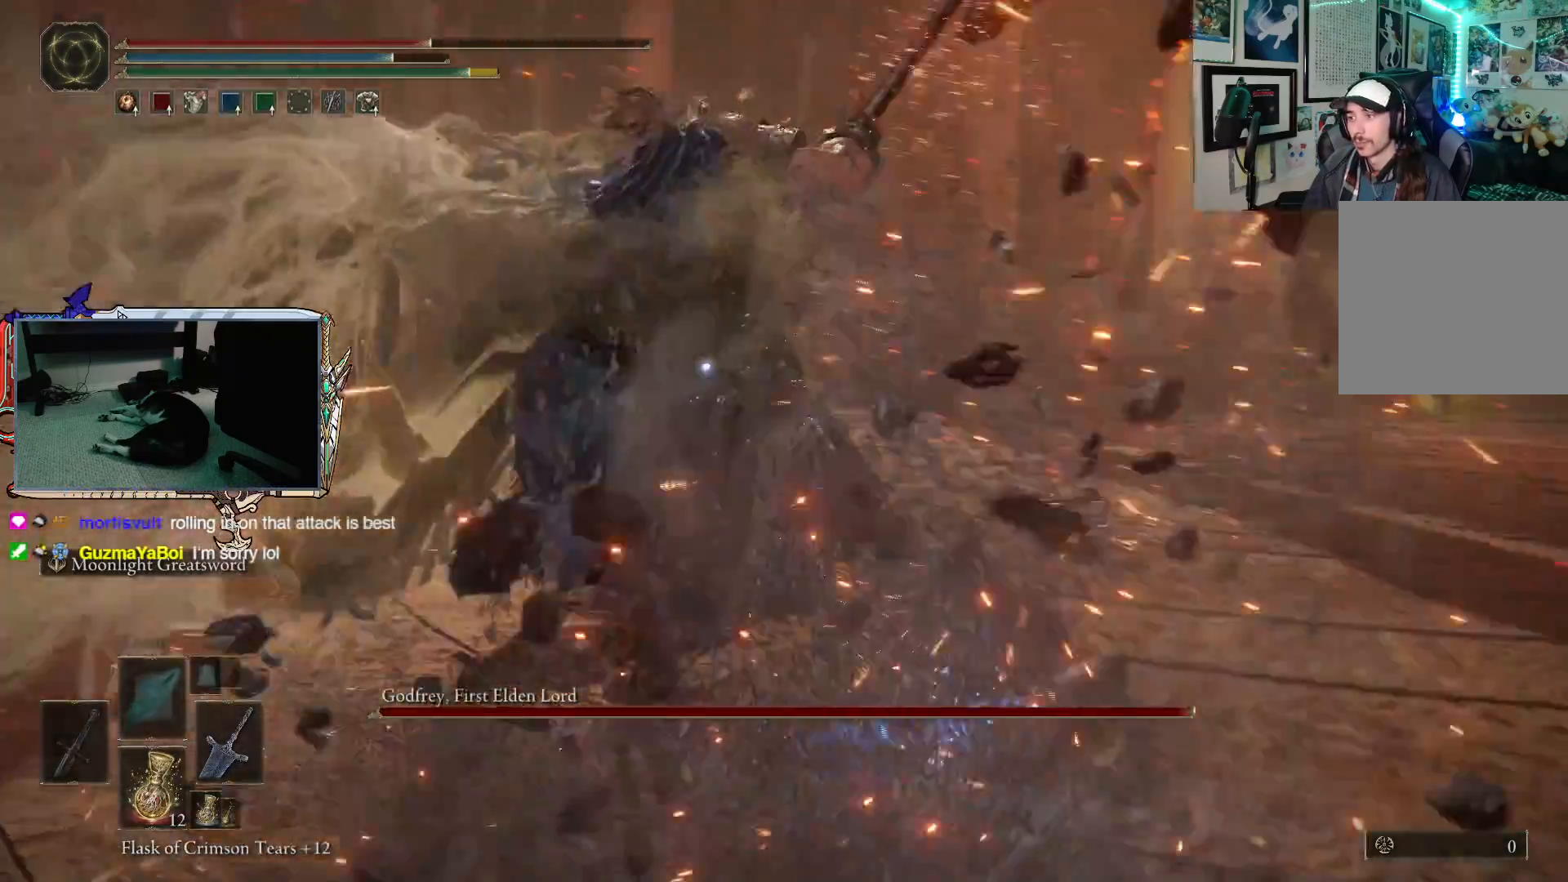
{"buttons": [], "left_stick": "up", "right_stick": "center", "events": [[100, "R1", "down"], [100, "R2", "down"], [183, "R2", "up"], [217, "R1", "up"]]}
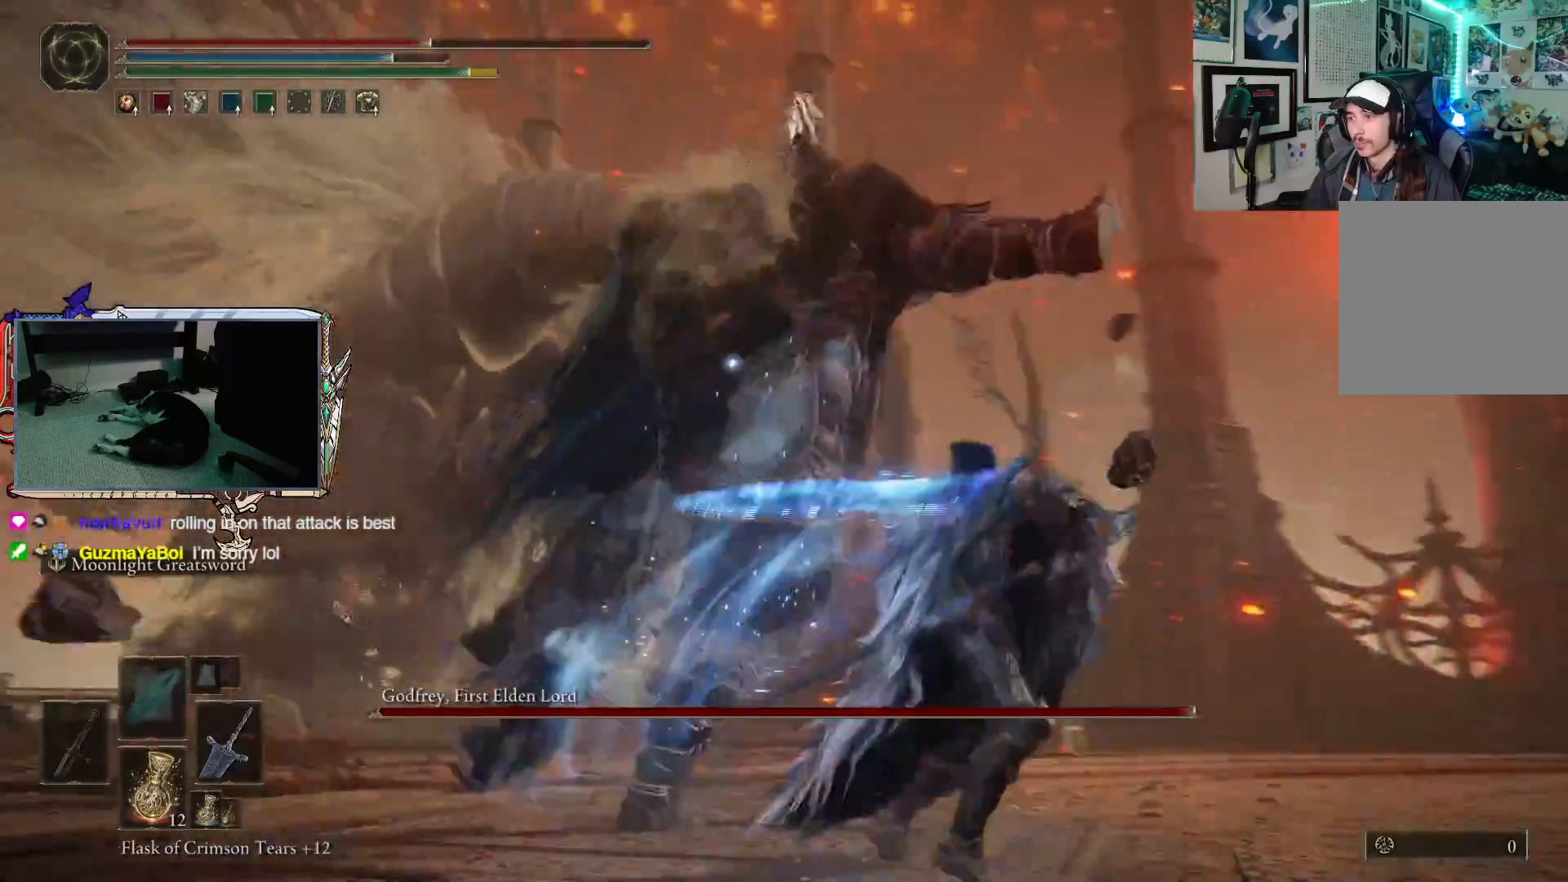
{"buttons": [], "left_stick": "up", "right_stick": "center", "events": []}
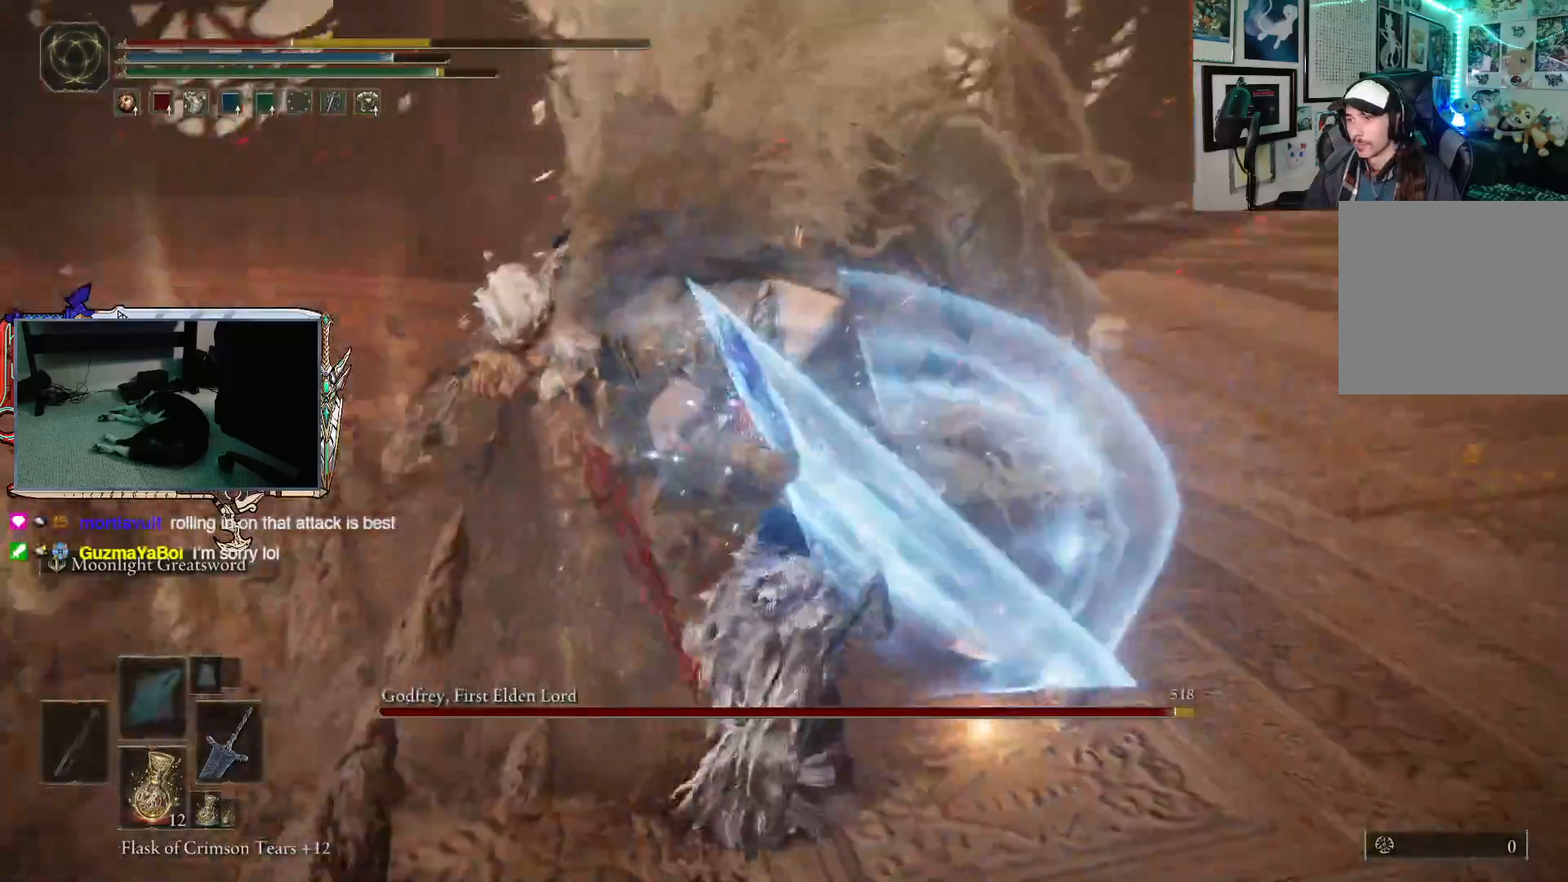
{"buttons": ["R1"], "left_stick": "up", "right_stick": "center", "events": [[450, "R1", "down"]]}
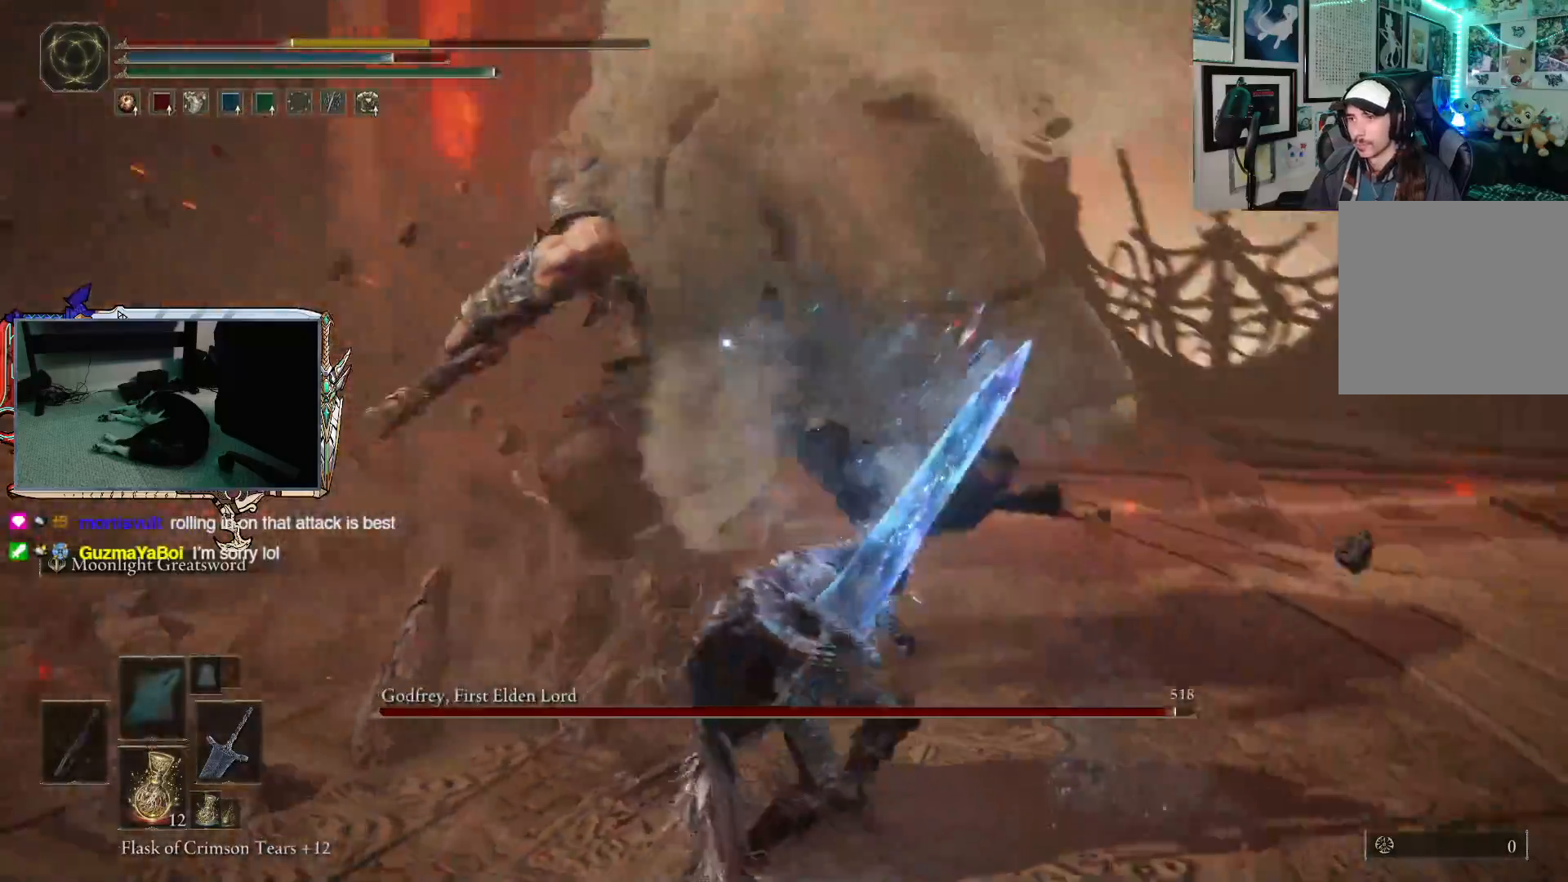
{"buttons": [], "left_stick": "up", "right_stick": "center", "events": [[33, "R1", "up"]]}
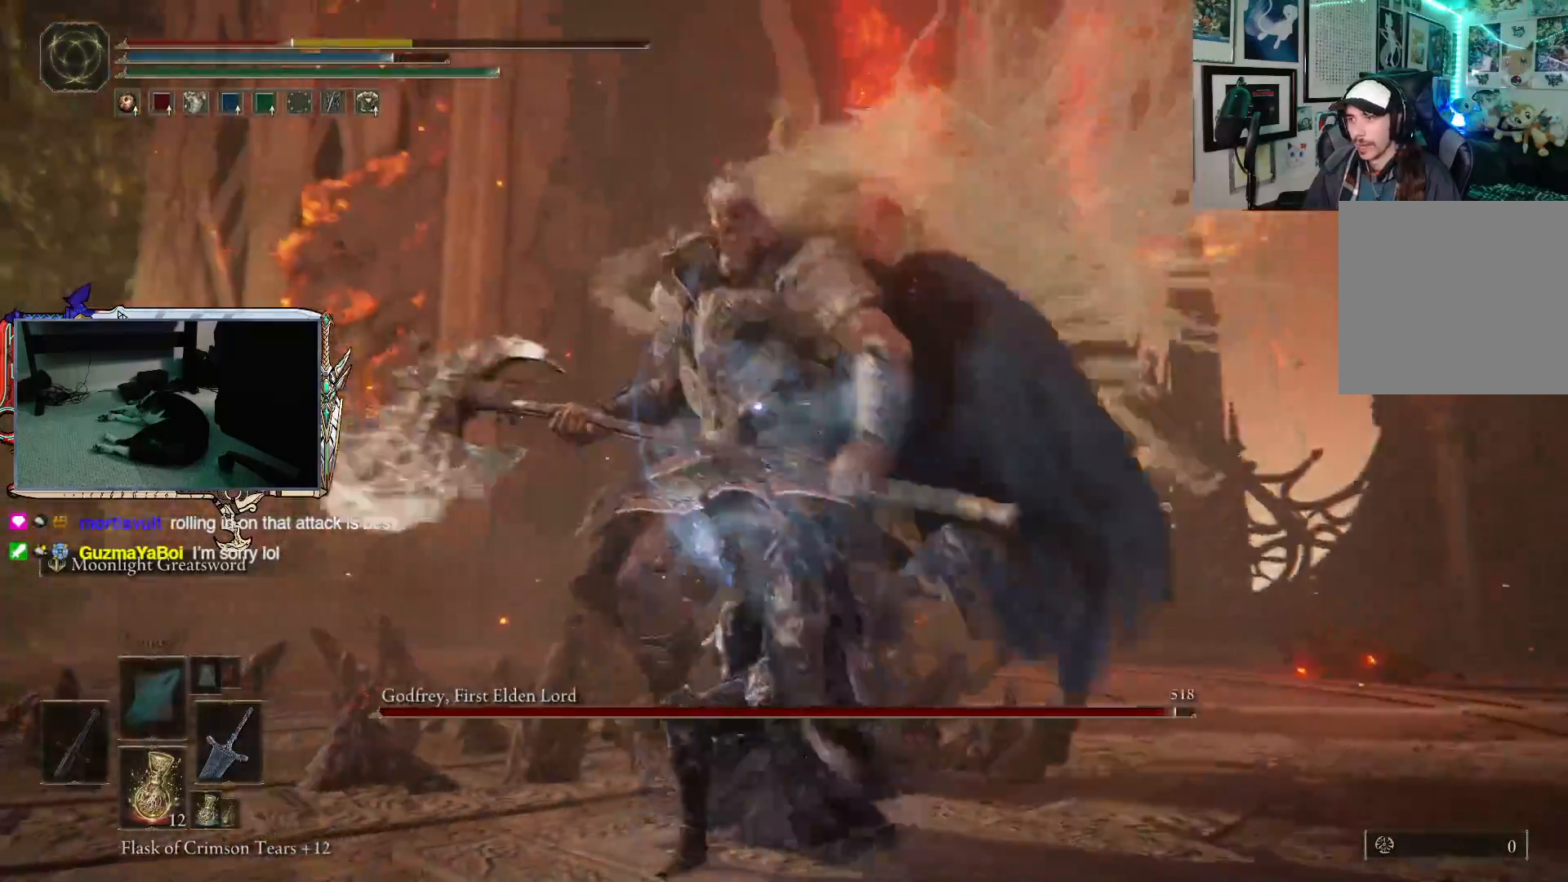
{"buttons": [], "left_stick": "down", "right_stick": "center", "events": [[50, "left_stick", "right"], [183, "left_stick", "down"]]}
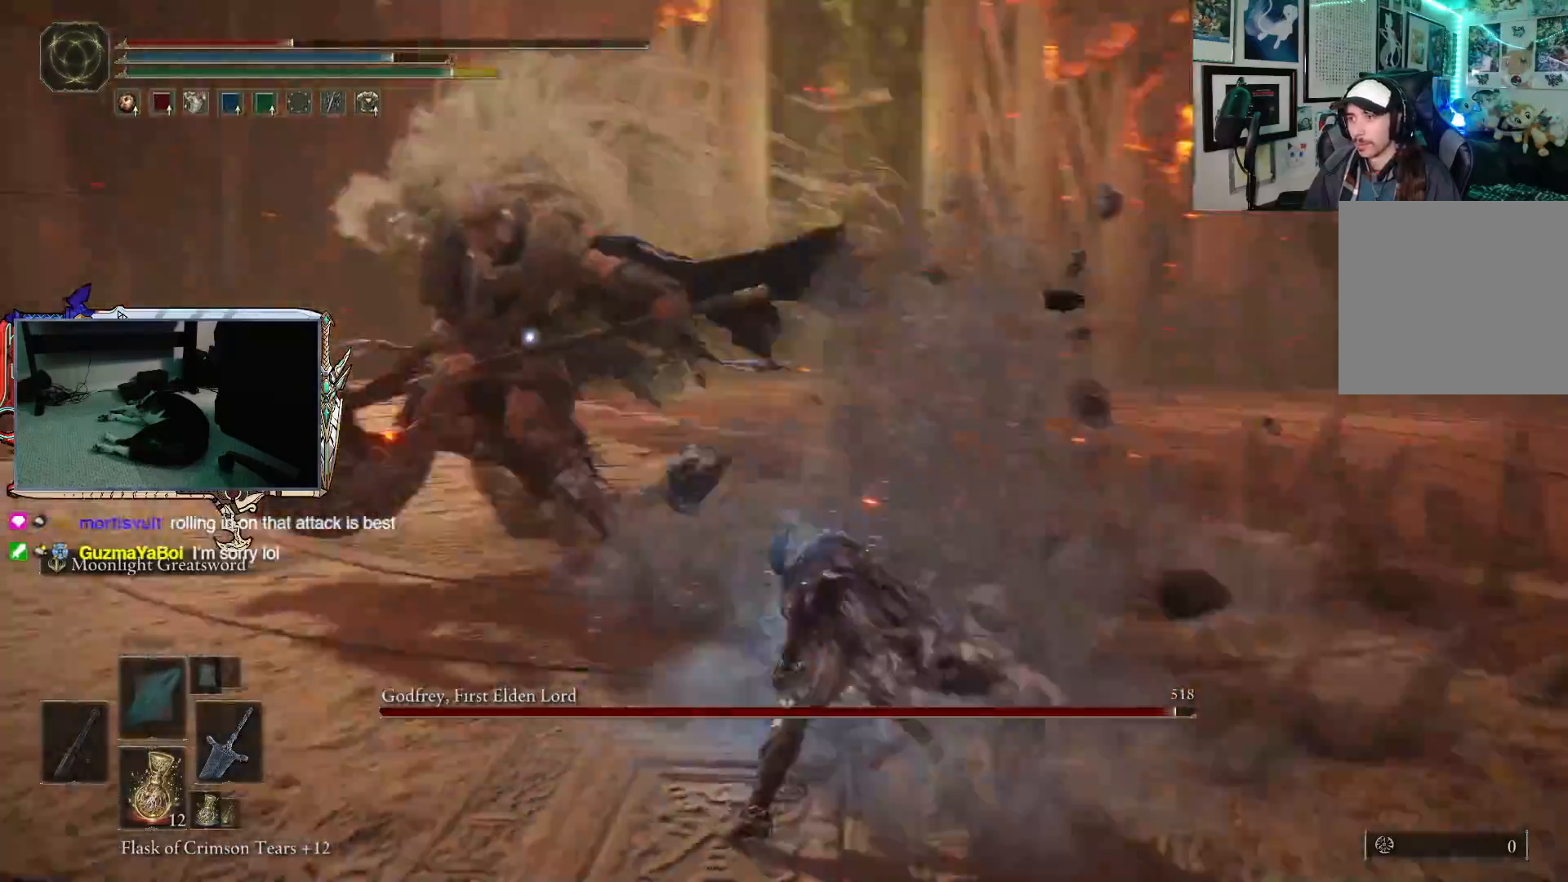
{"buttons": [], "left_stick": "down", "right_stick": "center", "events": []}
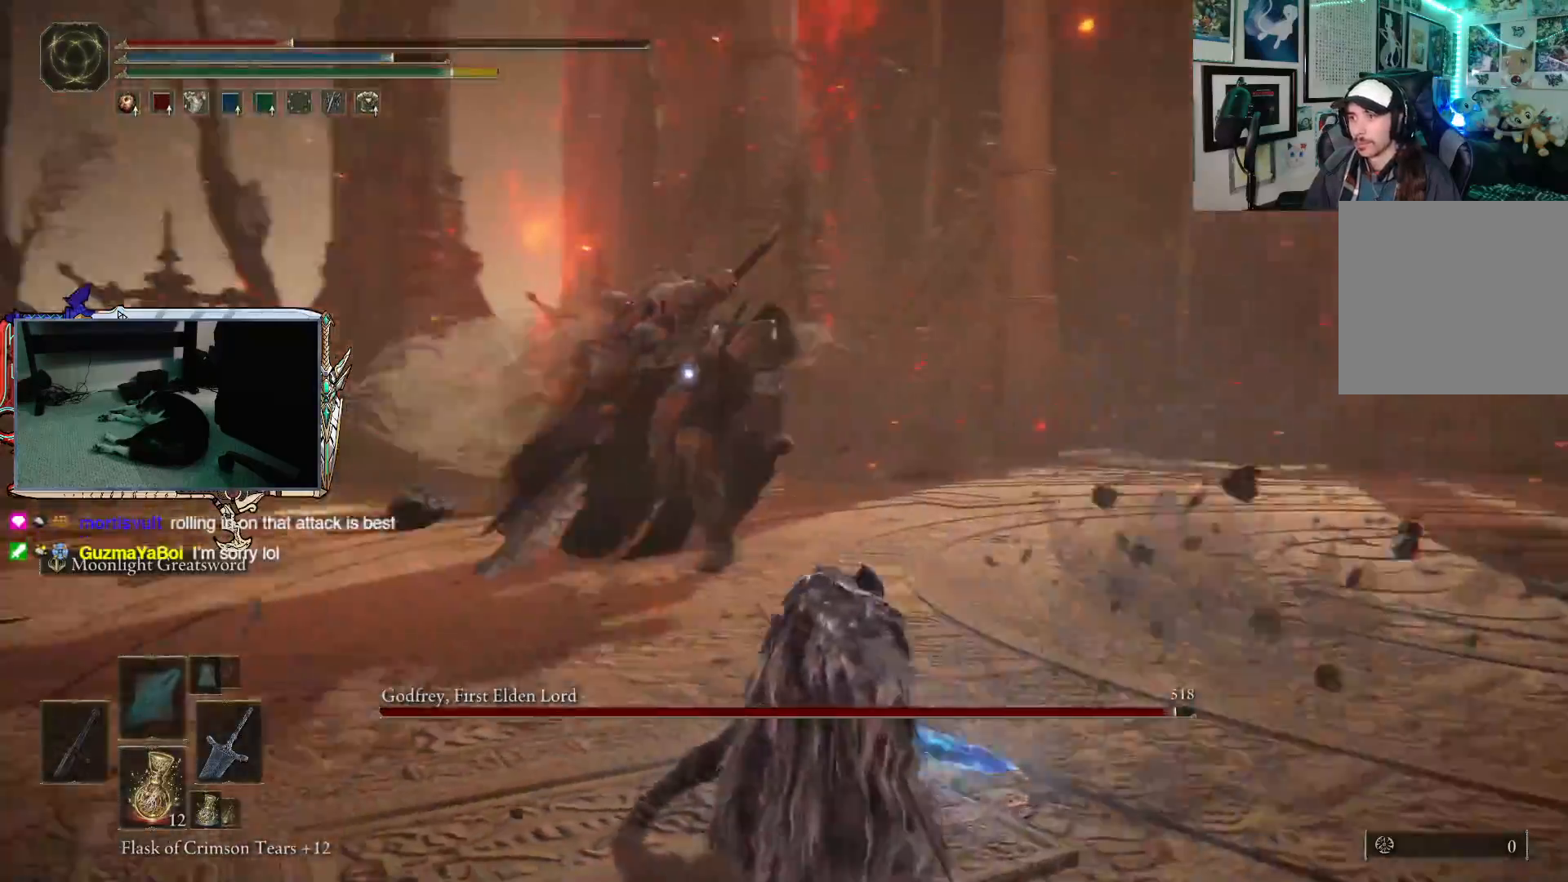
{"buttons": [], "left_stick": "down", "right_stick": "center", "events": [[133, "B", "down"], [283, "B", "up"]]}
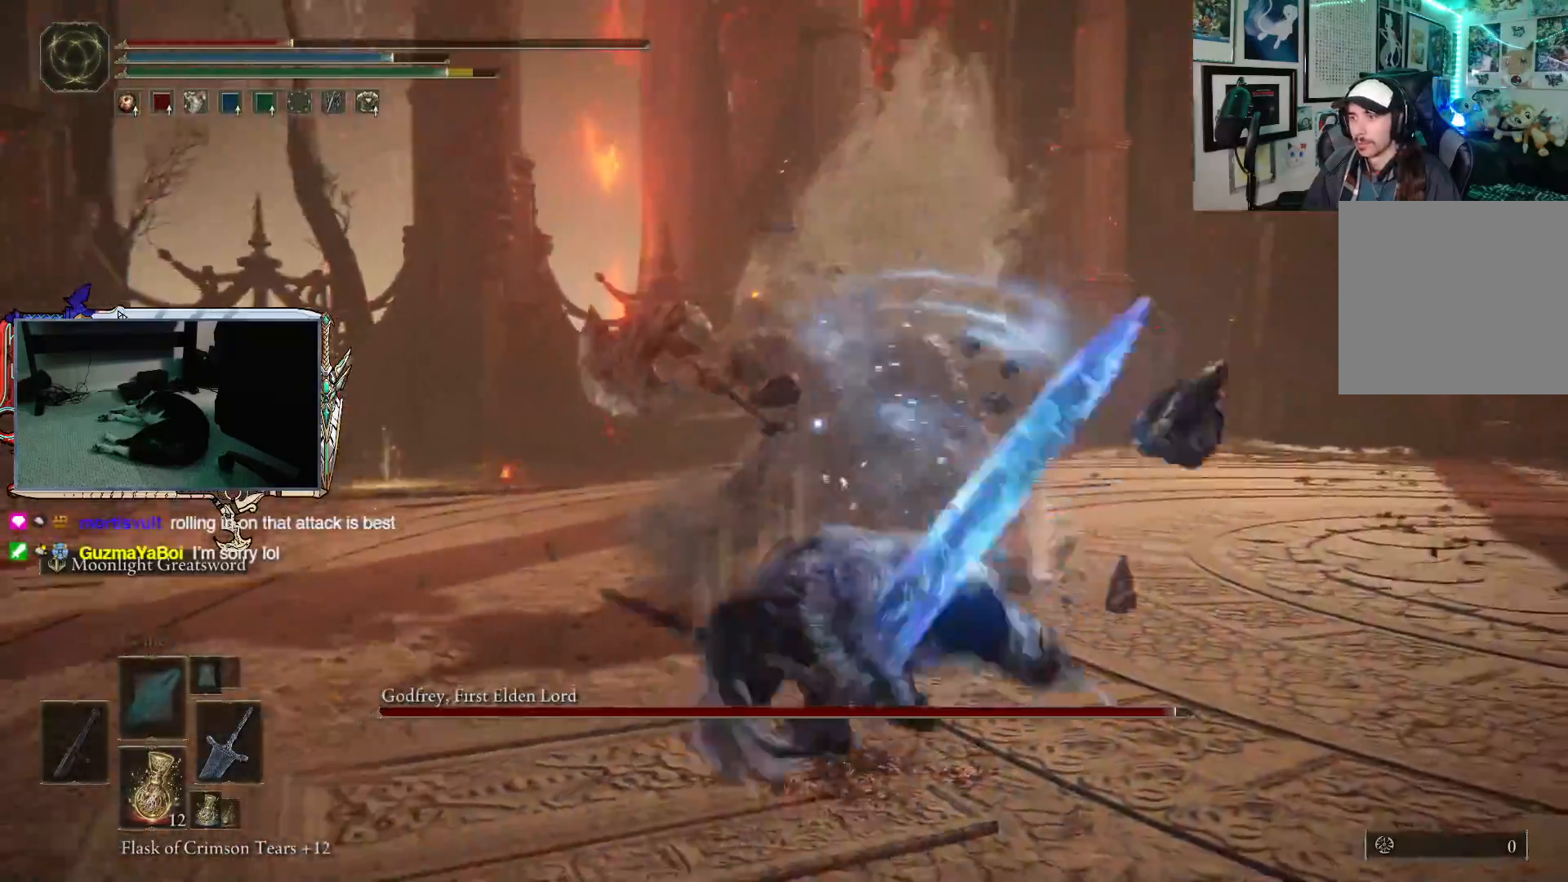
{"buttons": ["B"], "left_stick": "down", "right_stick": "center", "events": [[350, "B", "down"]]}
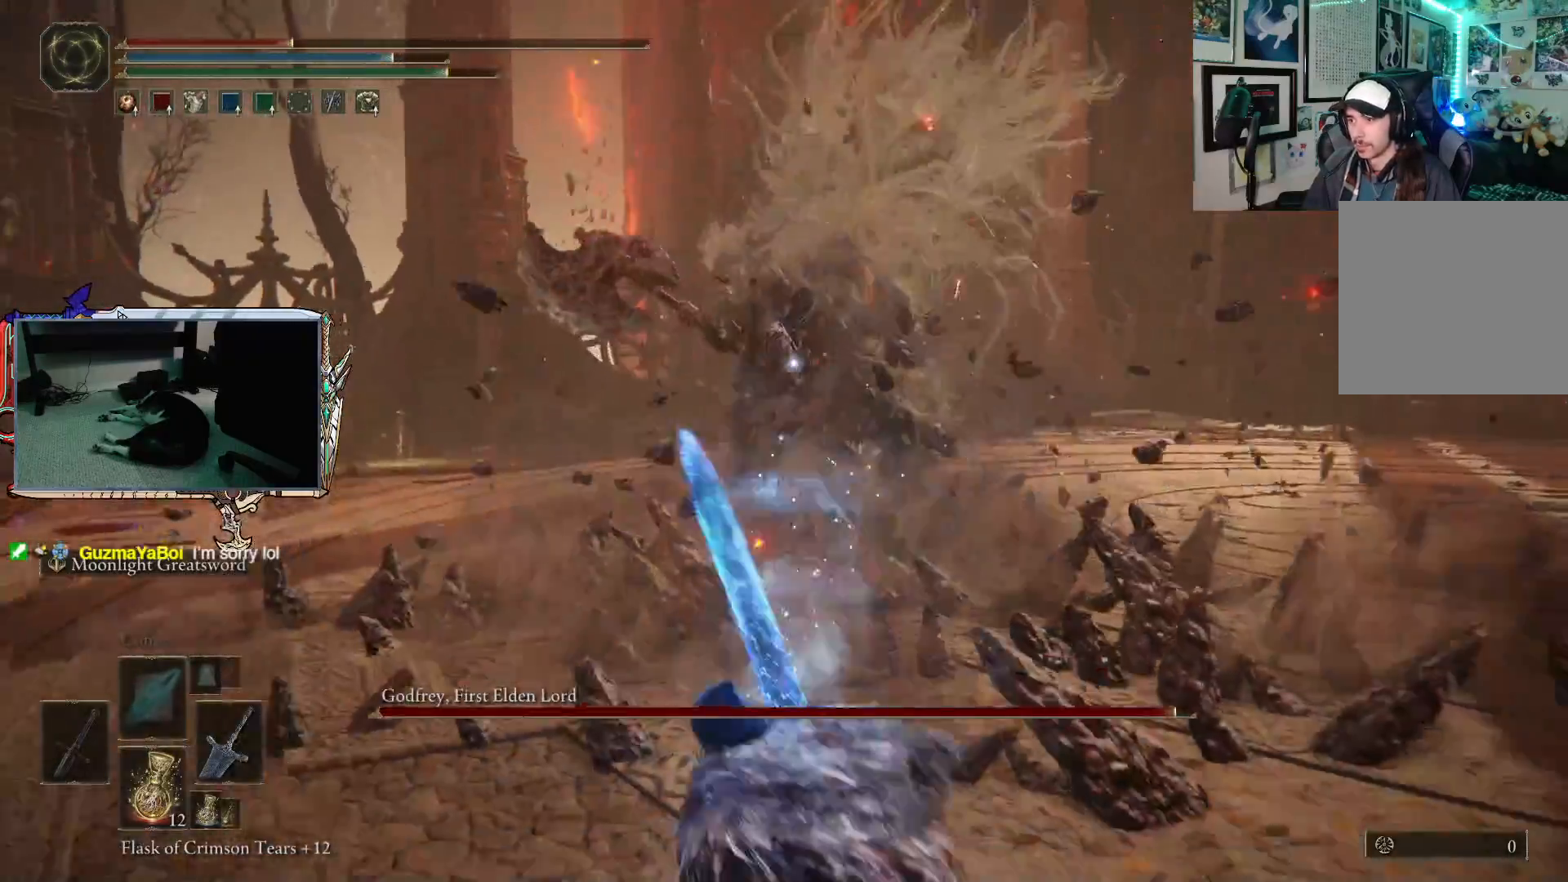
{"buttons": ["B"], "left_stick": "down", "right_stick": "center", "events": []}
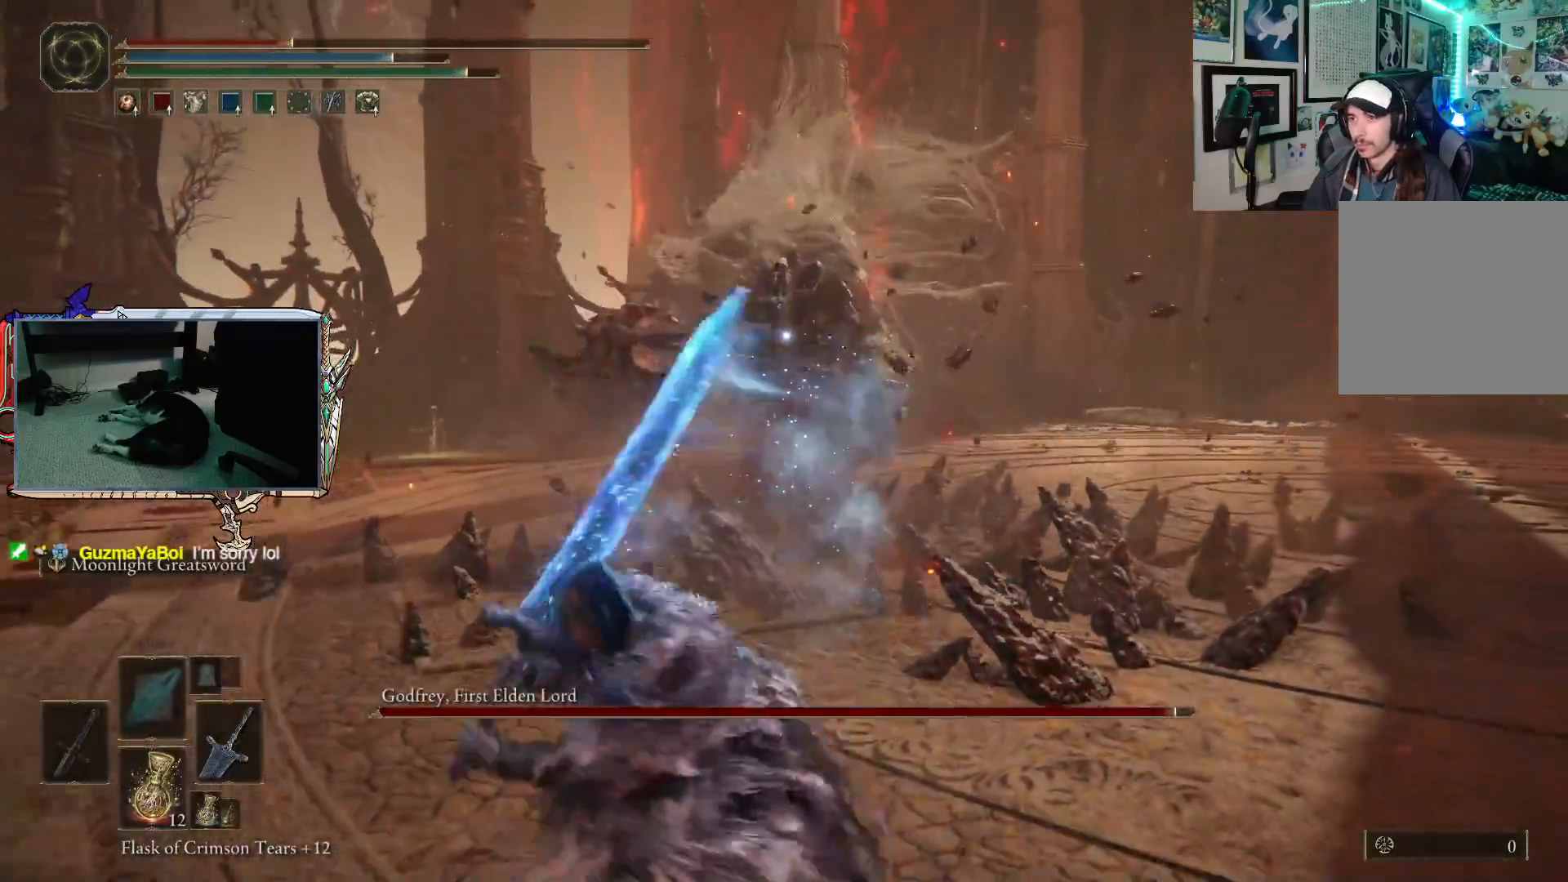
{"buttons": ["X"], "left_stick": "down", "right_stick": "center", "events": [[417, "B", "up"], [483, "X", "down"]]}
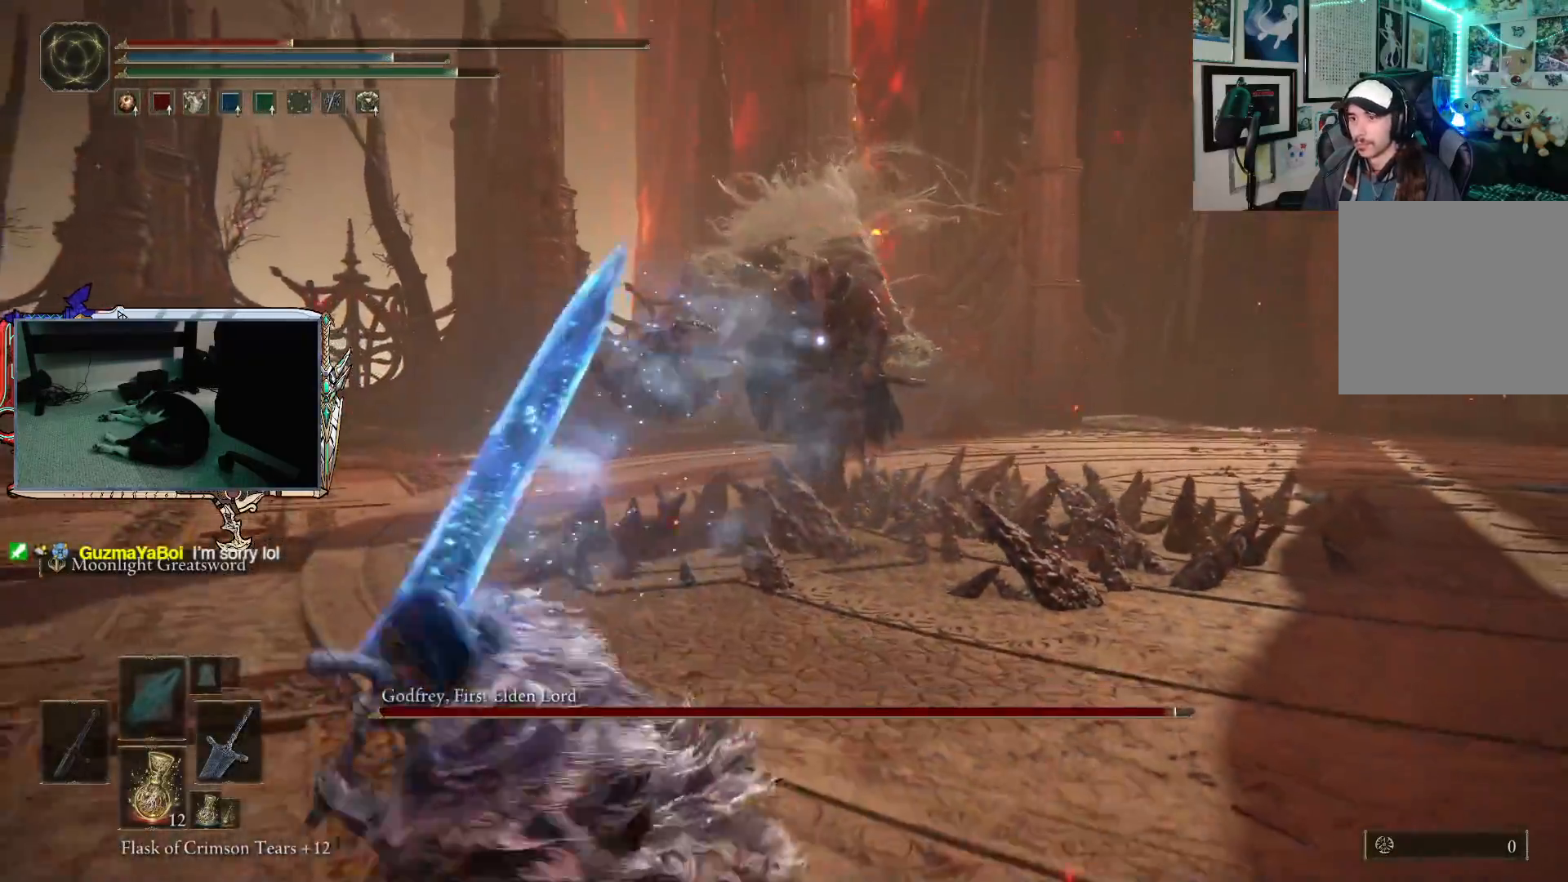
{"buttons": [], "left_stick": "down", "right_stick": "center", "events": [[83, "X", "up"]]}
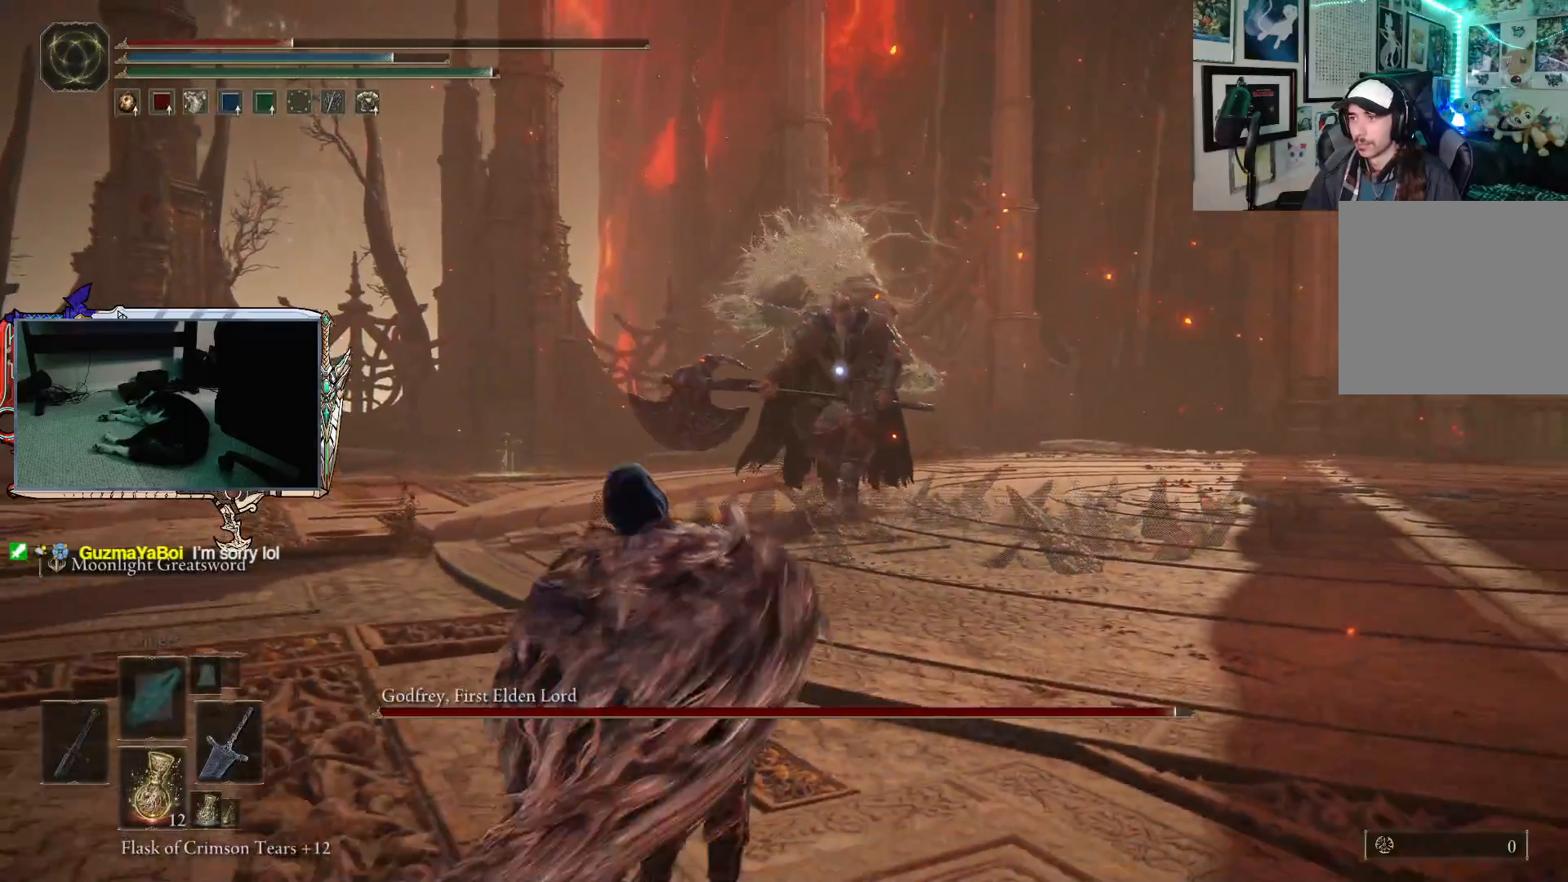
{"buttons": [], "left_stick": "down", "right_stick": "center", "events": []}
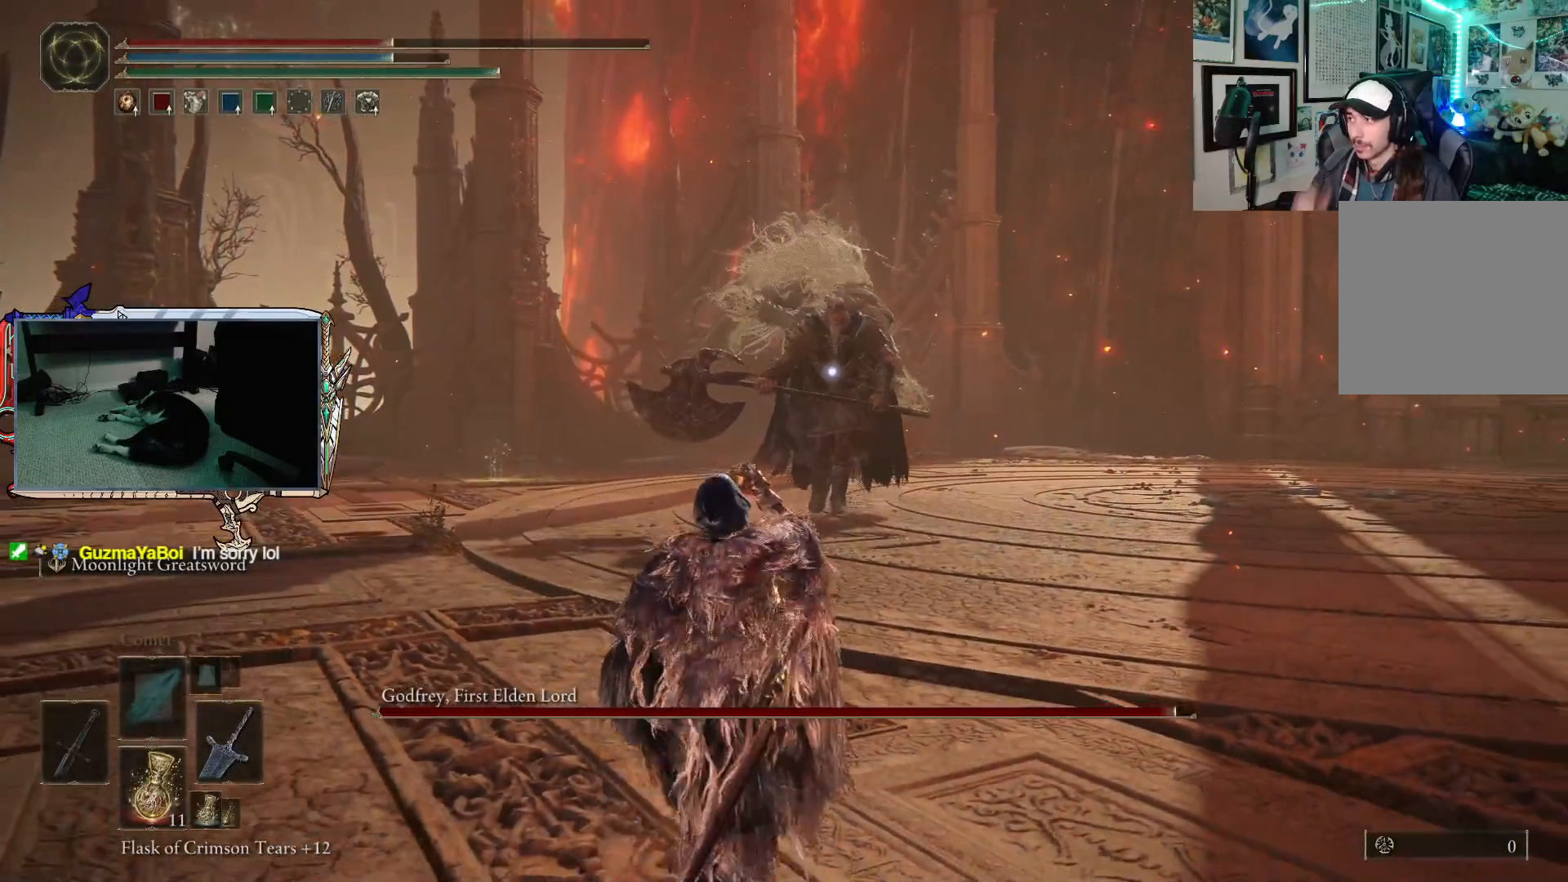
{"buttons": [], "left_stick": "down", "right_stick": "center", "events": []}
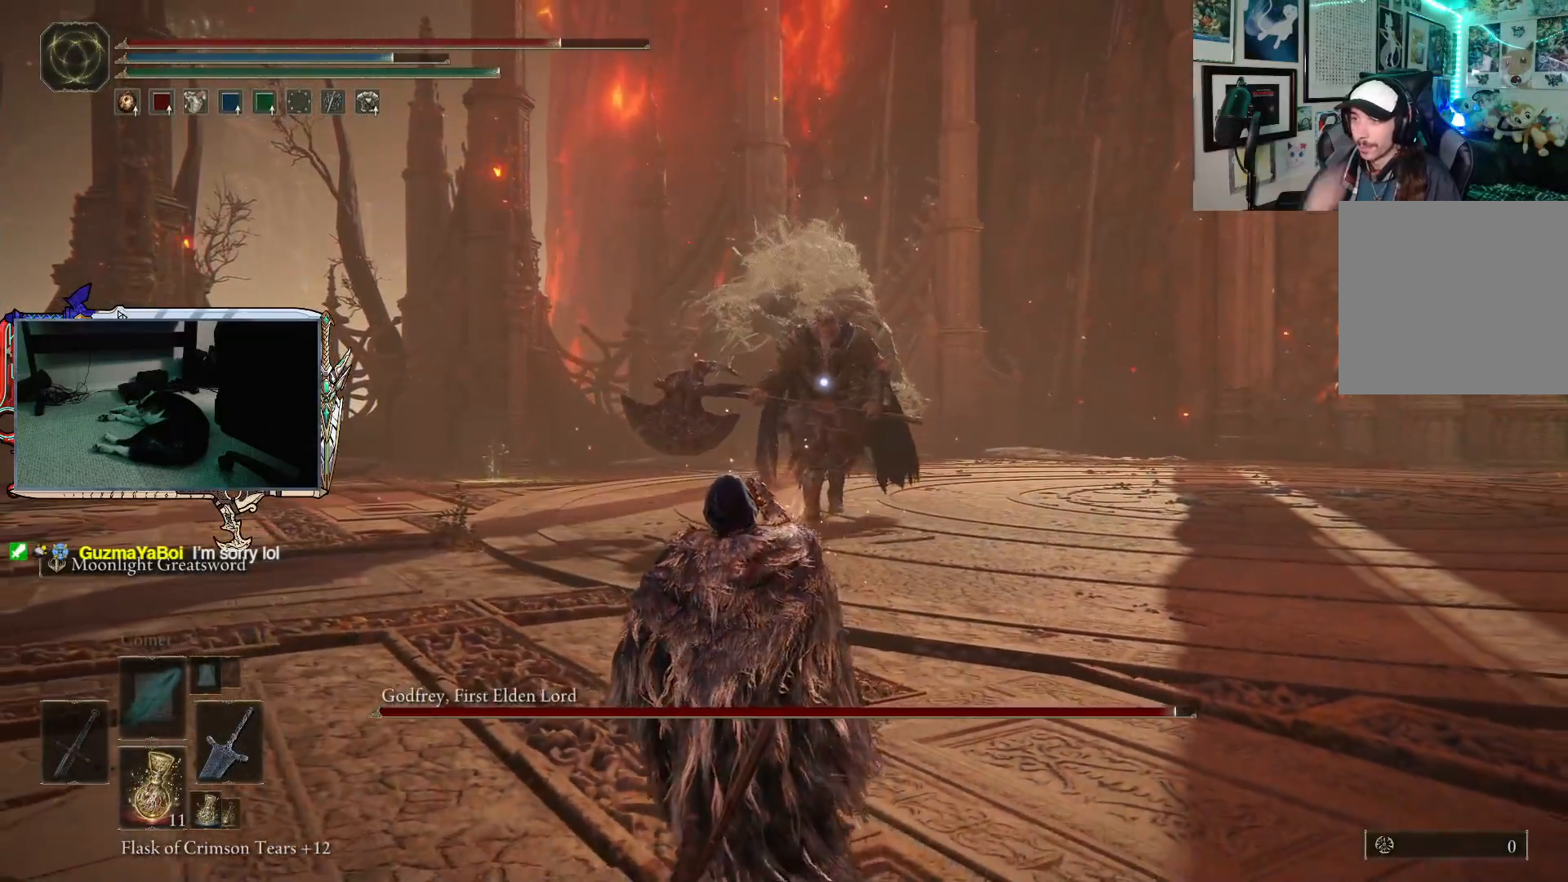
{"buttons": [], "left_stick": "down", "right_stick": "center", "events": [[233, "R2", "down"], [367, "R2", "up"]]}
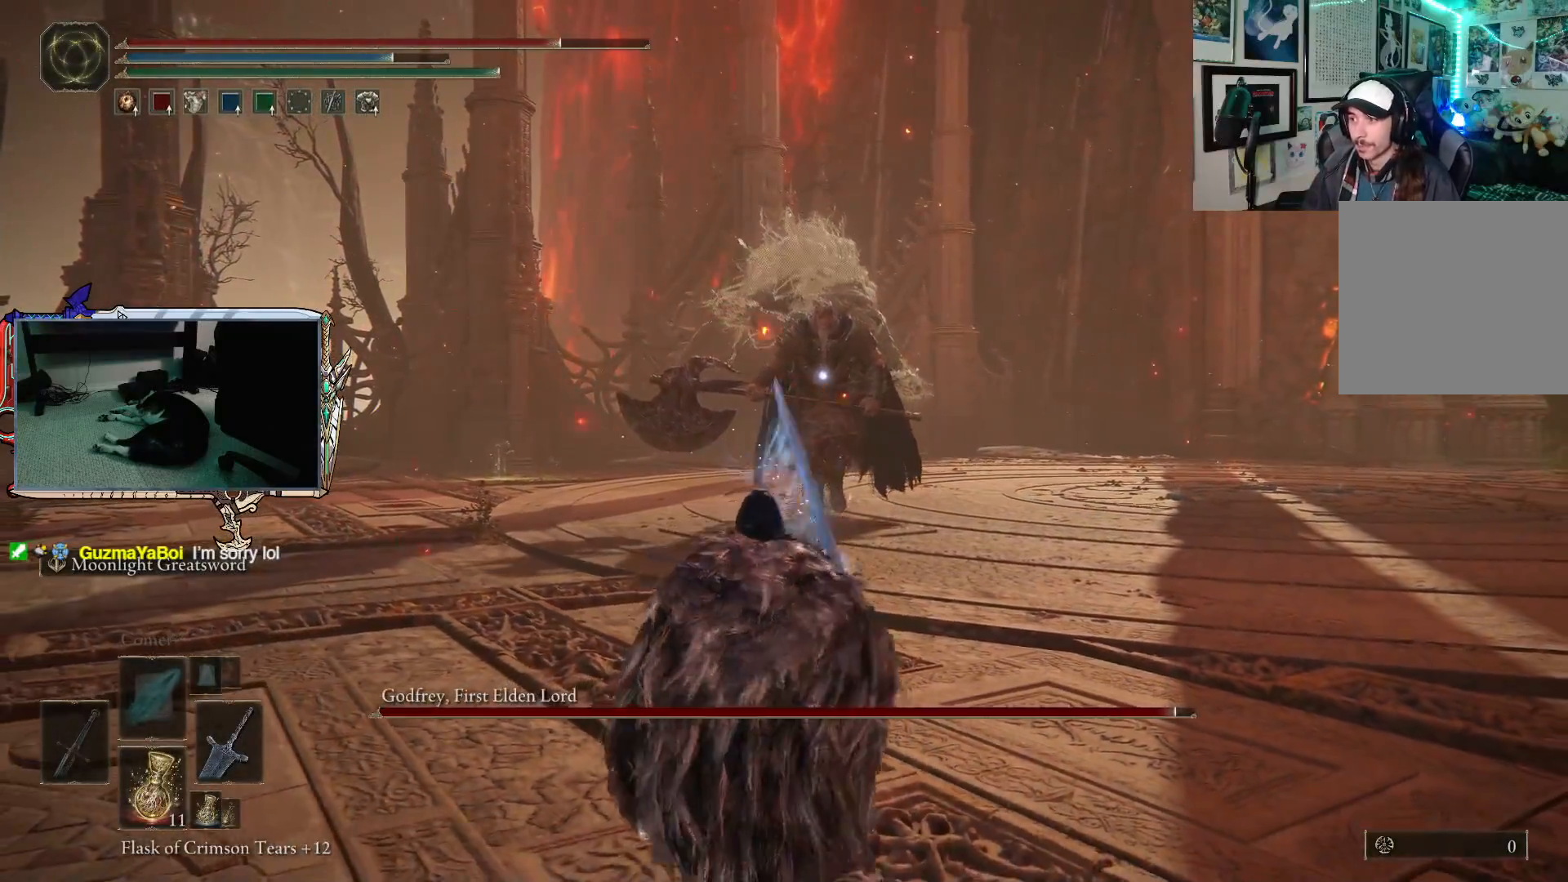
{"buttons": [], "left_stick": "down", "right_stick": "center", "events": []}
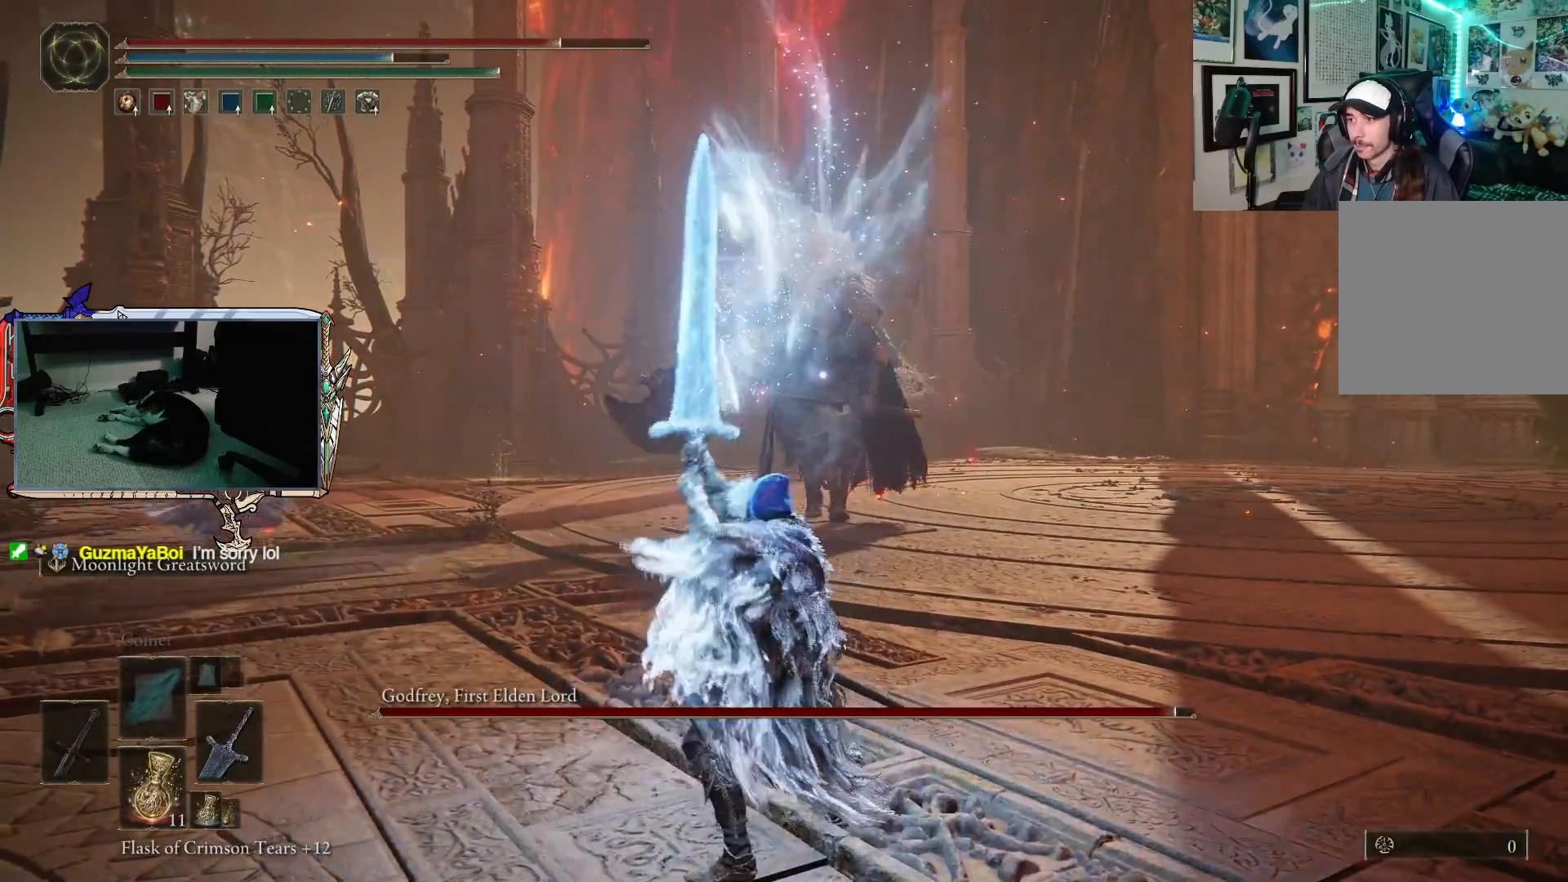
{"buttons": [], "left_stick": "down", "right_stick": "center", "events": []}
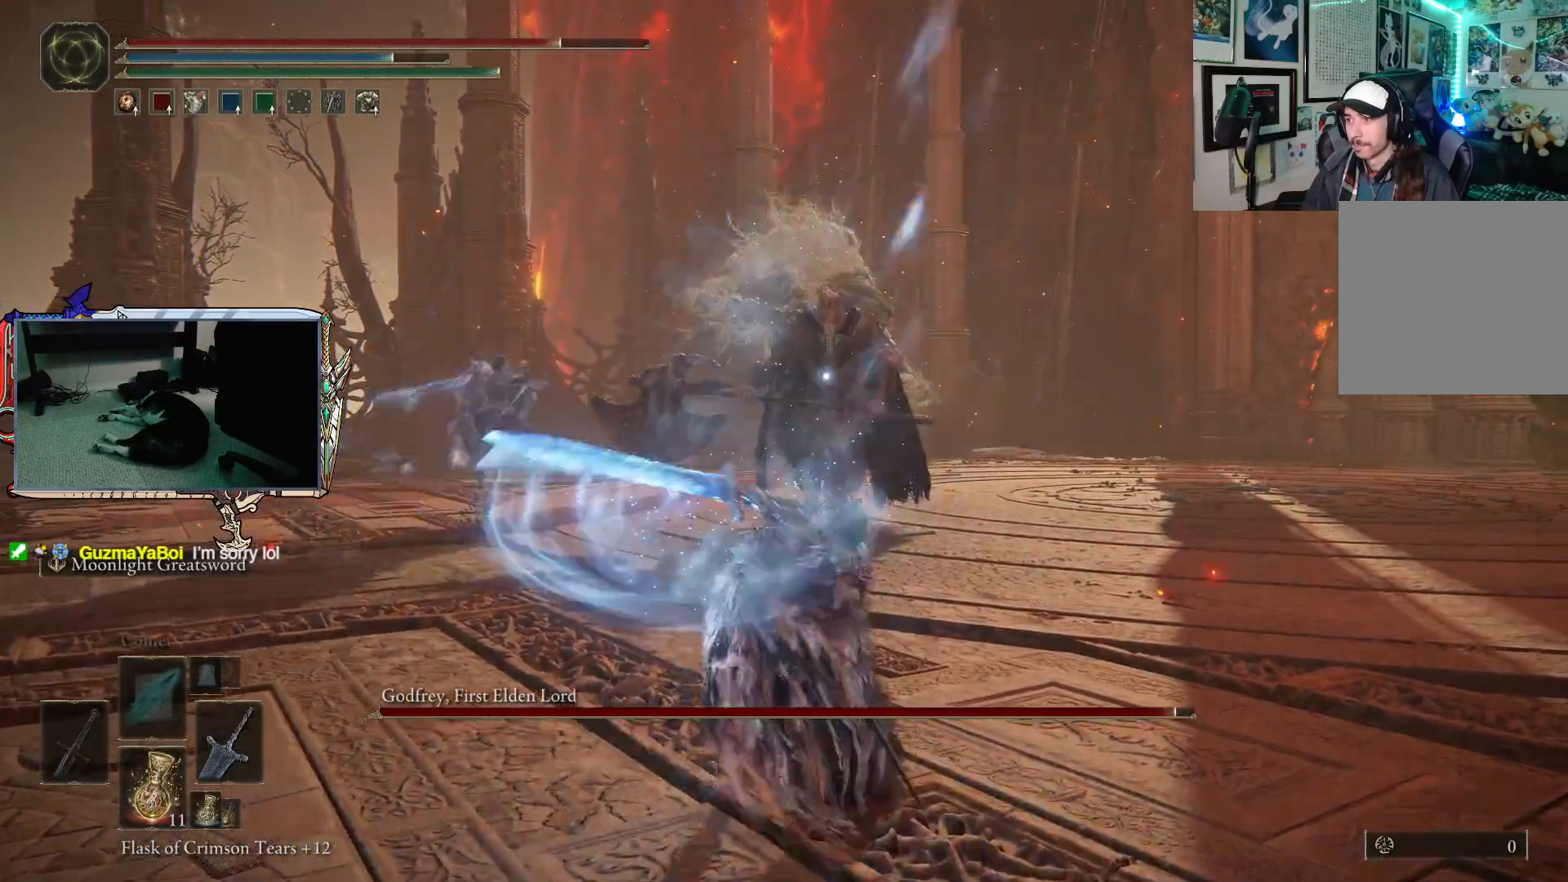
{"buttons": [], "left_stick": "down-right", "right_stick": "center", "events": [[500, "left_stick", "down-right"]]}
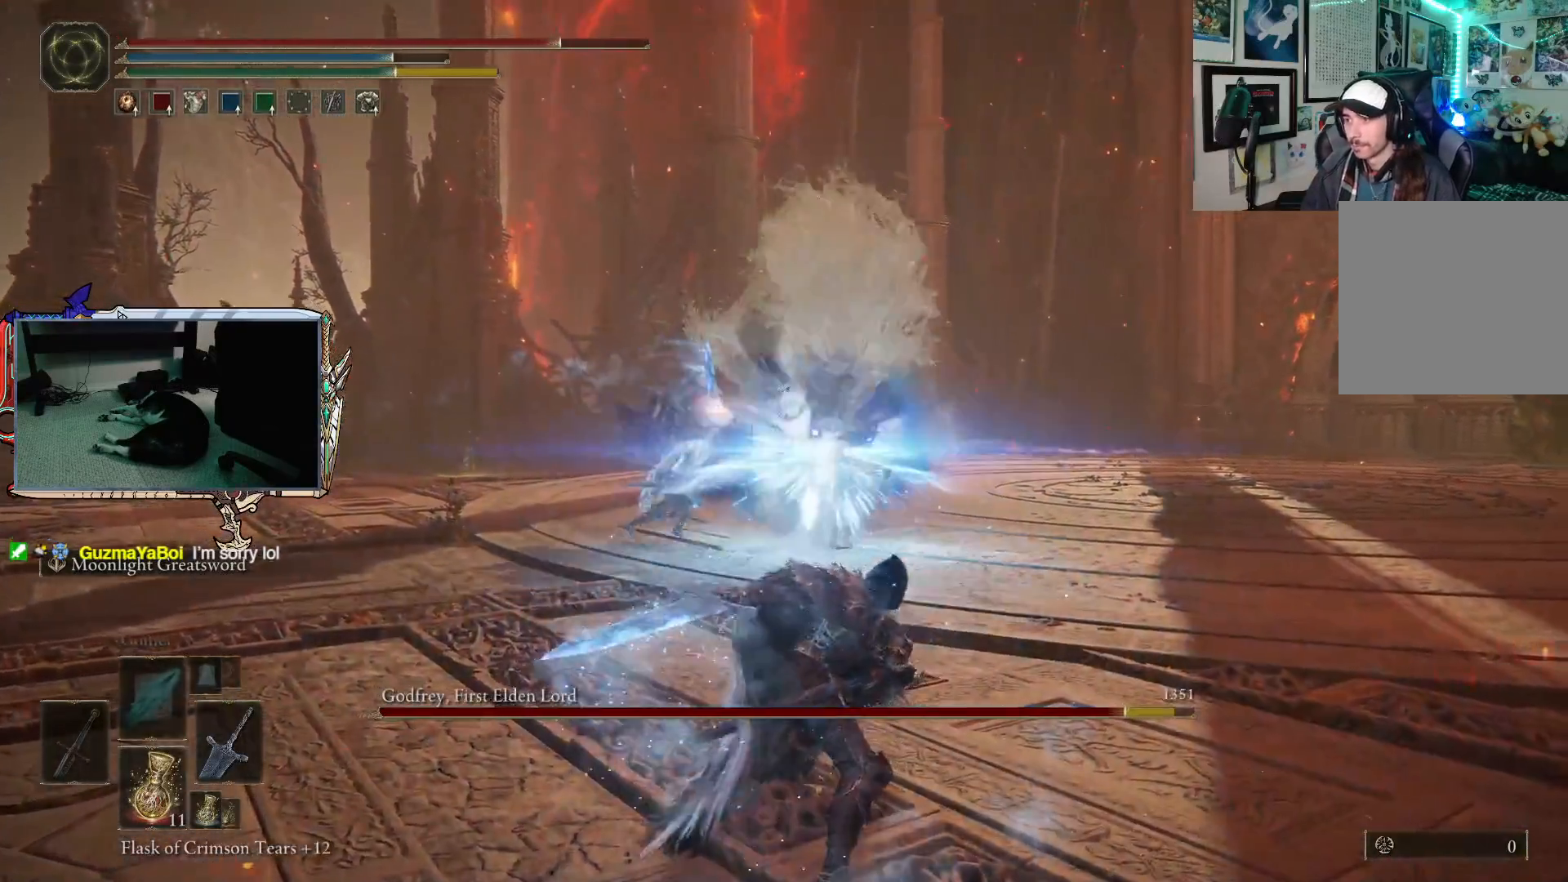
{"buttons": [], "left_stick": "down-right", "right_stick": "center", "events": []}
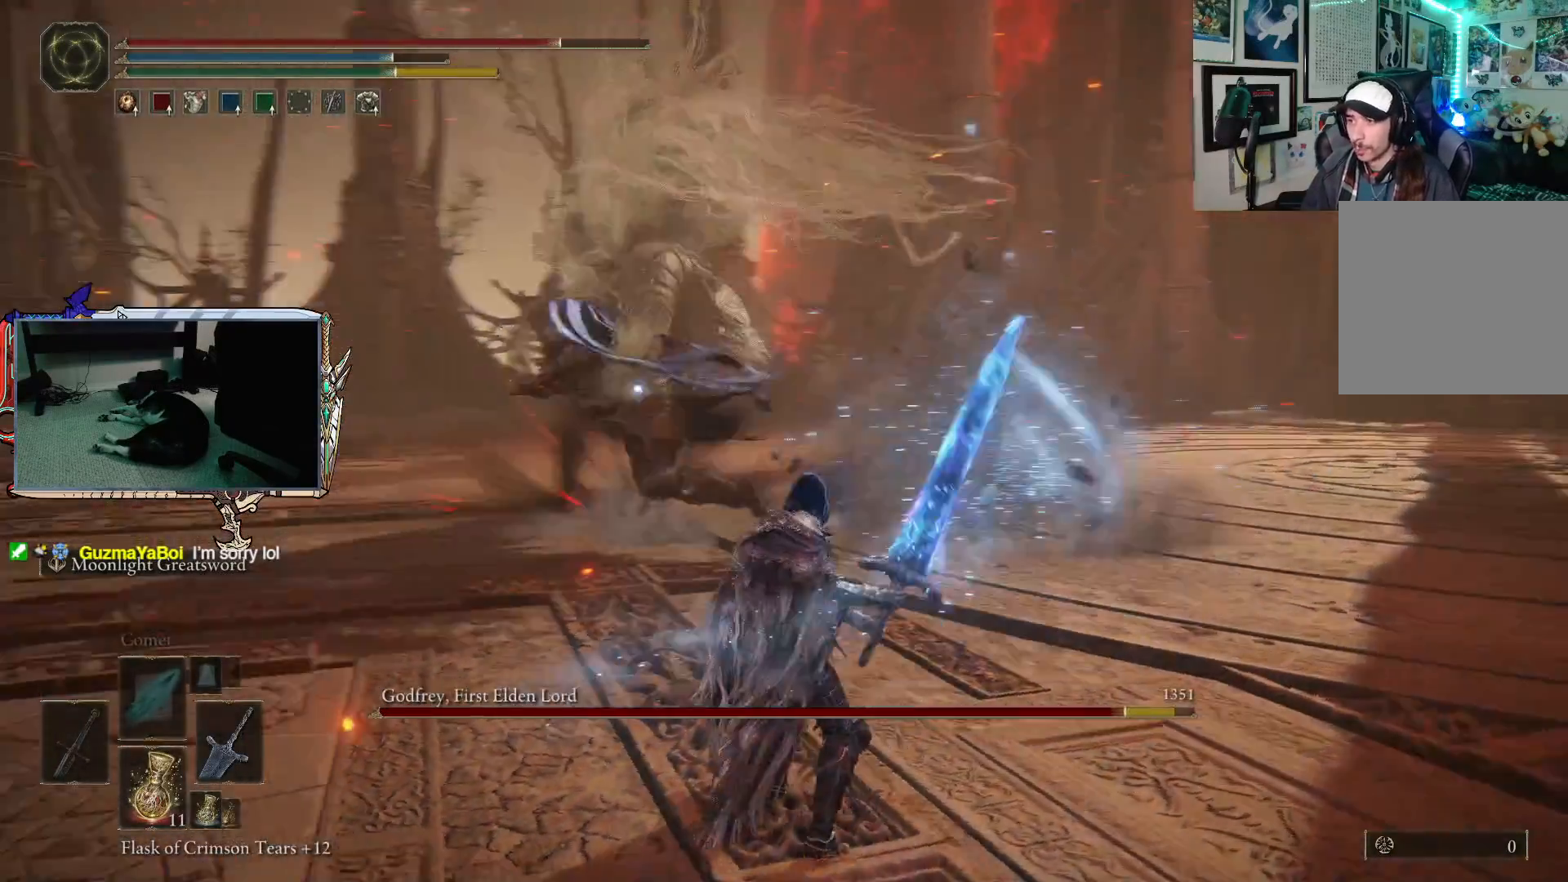
{"buttons": ["B"], "left_stick": "up-left", "right_stick": "center", "events": [[33, "left_stick", "up-right"], [167, "left_stick", "up-left"], [217, "B", "down"]]}
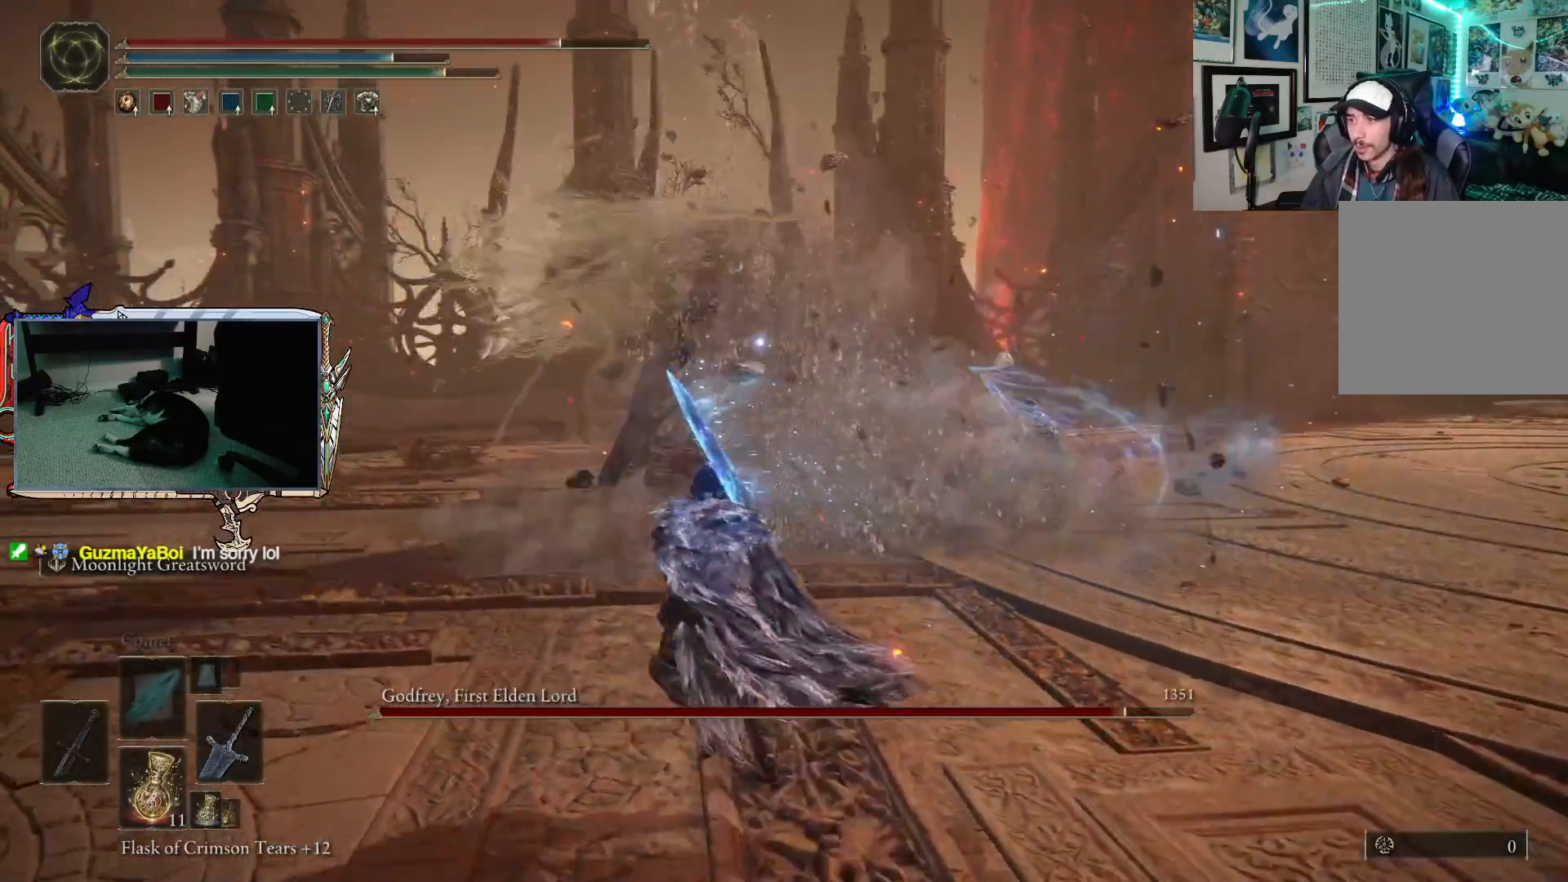
{"buttons": ["B"], "left_stick": "up-left", "right_stick": "center", "events": []}
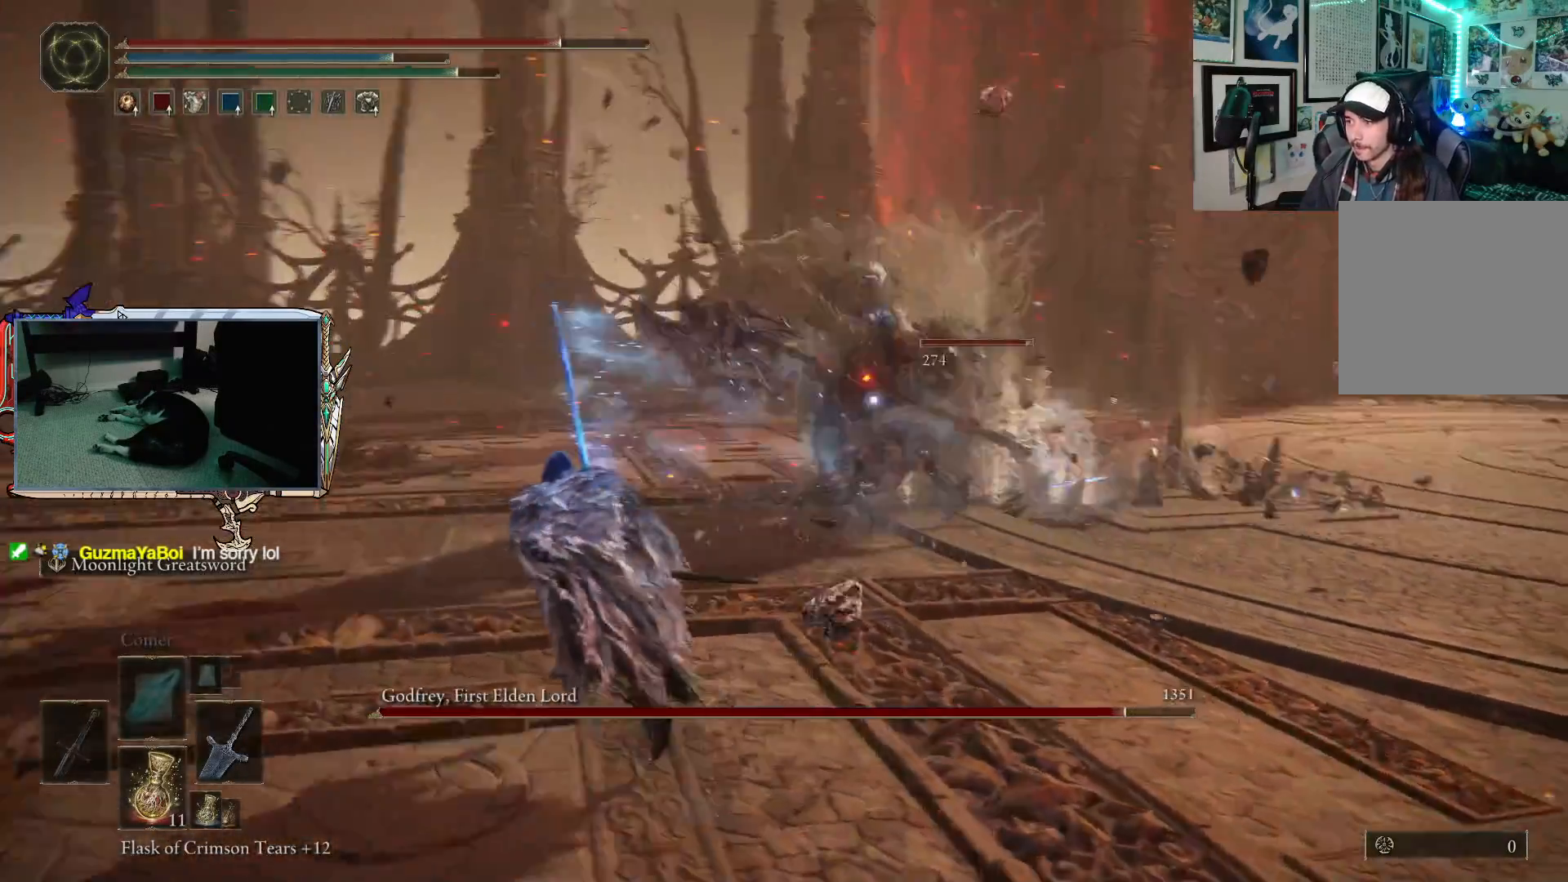
{"buttons": ["B"], "left_stick": "up", "right_stick": "center", "events": [[233, "left_stick", "up"]]}
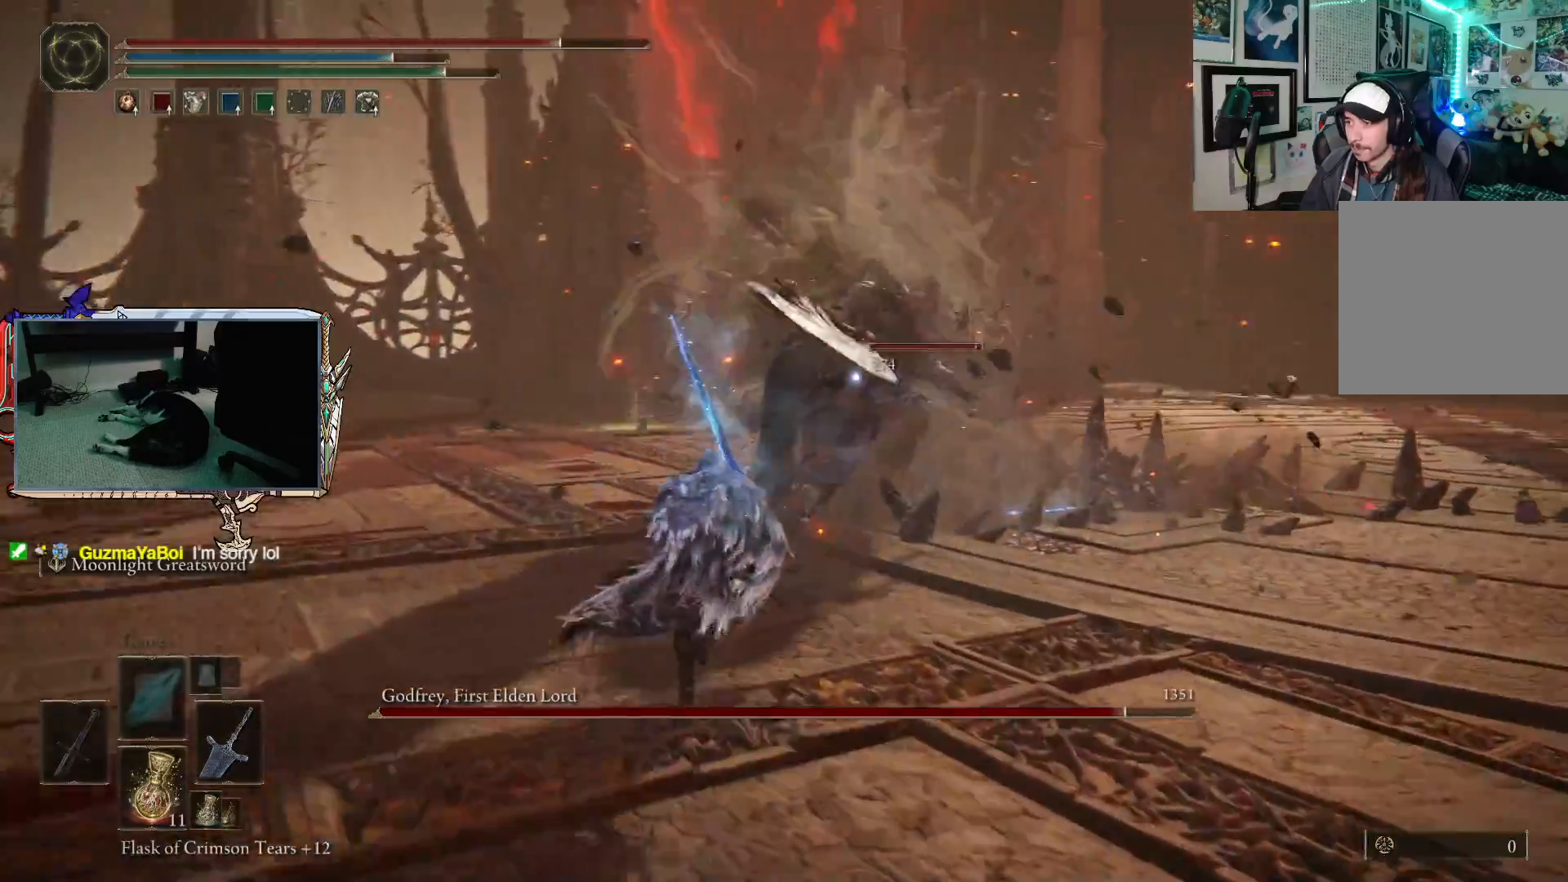
{"buttons": [], "left_stick": "up", "right_stick": "center", "events": [[233, "B", "up"]]}